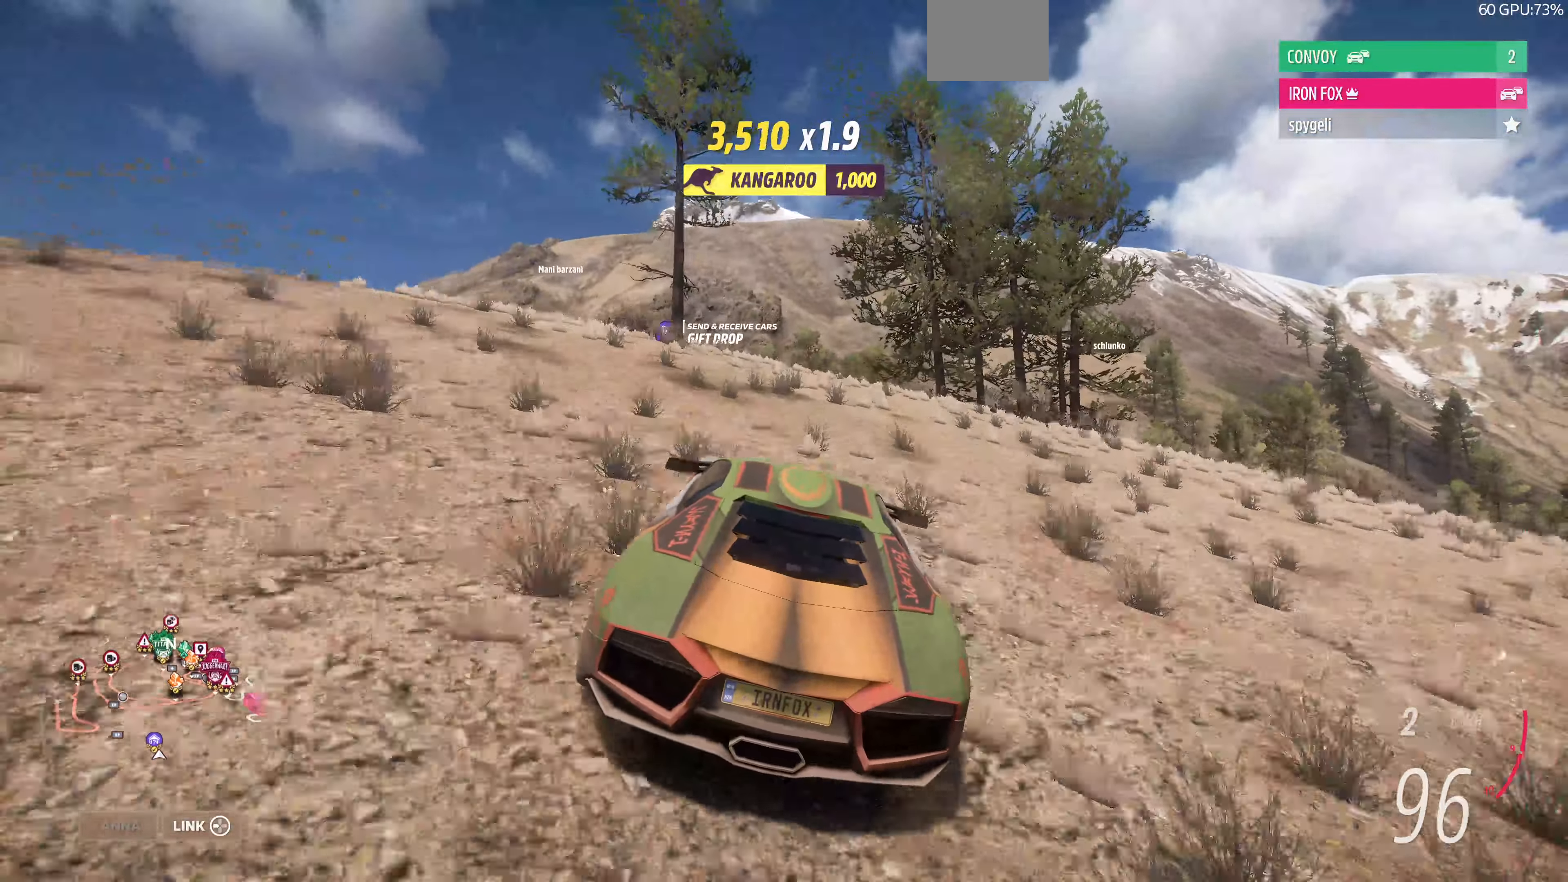
Gameplay with a controller (PlayStation layout); each line is a JSON object with the inputs held at the frame after it. "events" lists button and stick changes between this image and that frame as [ms after this image, input, new state], when the widget could be followed in between.
{"buttons": ["R2"], "left_stick": "up", "right_stick": "center", "events": []}
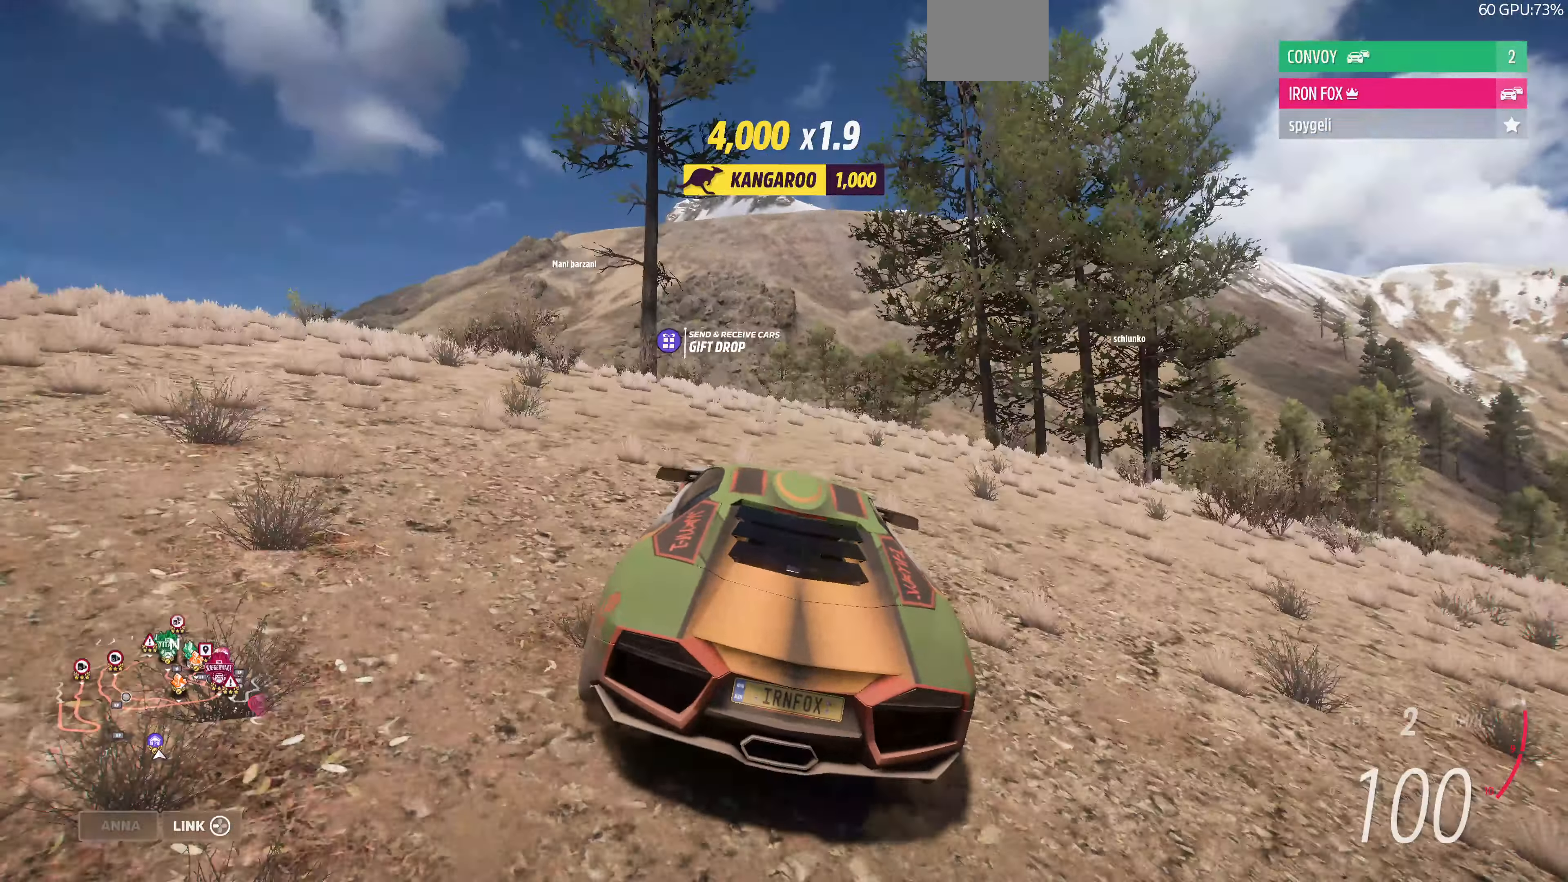
{"buttons": ["R2"], "left_stick": "up-left", "right_stick": "center", "events": [[33, "left_stick", "up-left"]]}
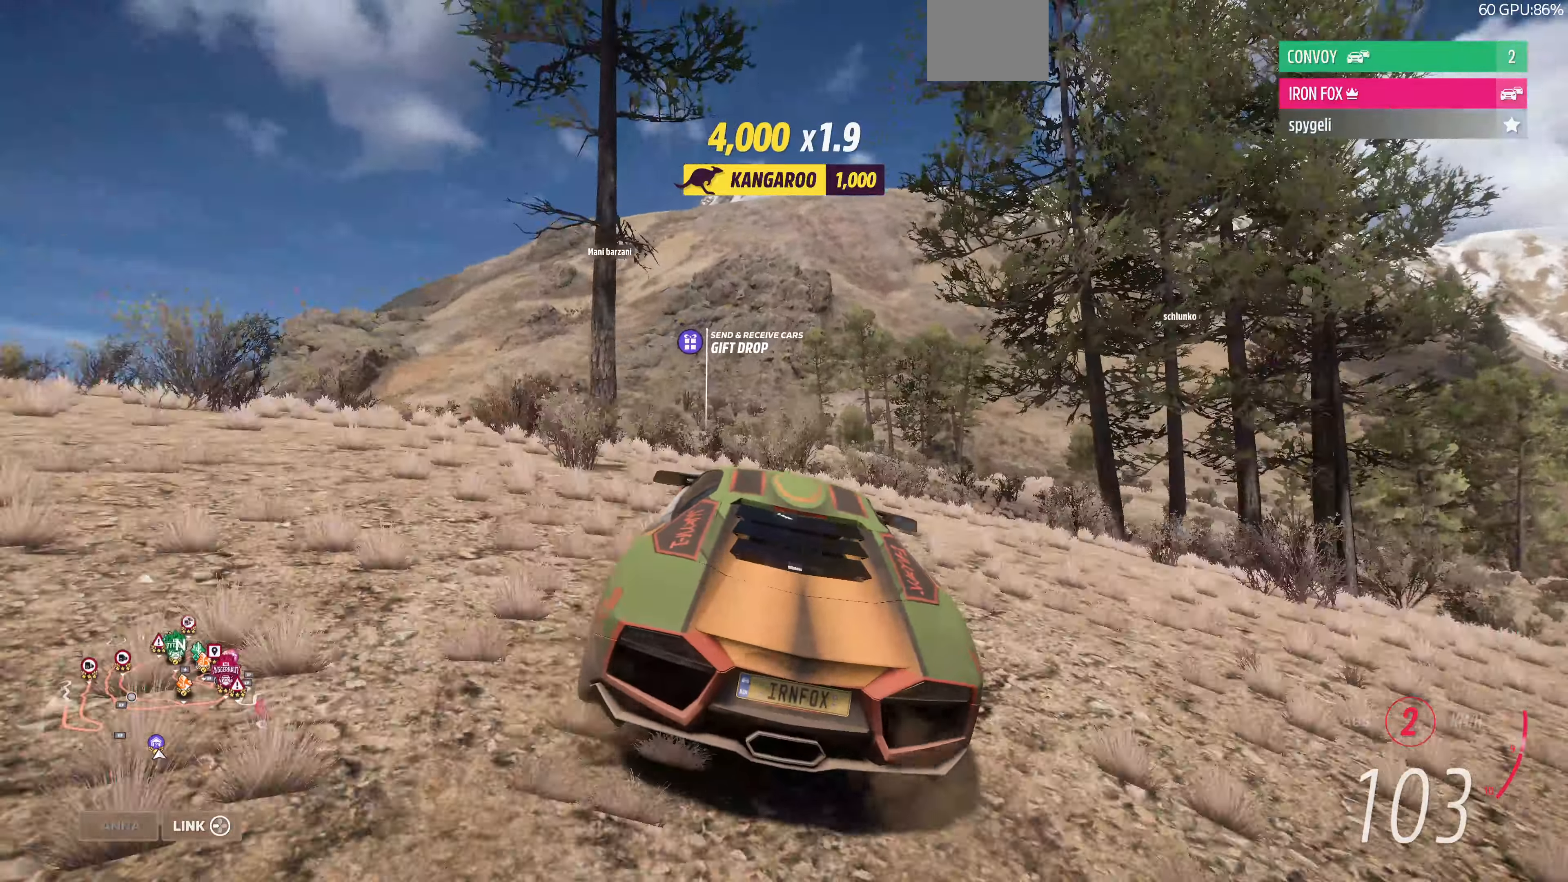
{"buttons": ["R2"], "left_stick": "up-left", "right_stick": "up", "events": [[233, "right_stick", "up"]]}
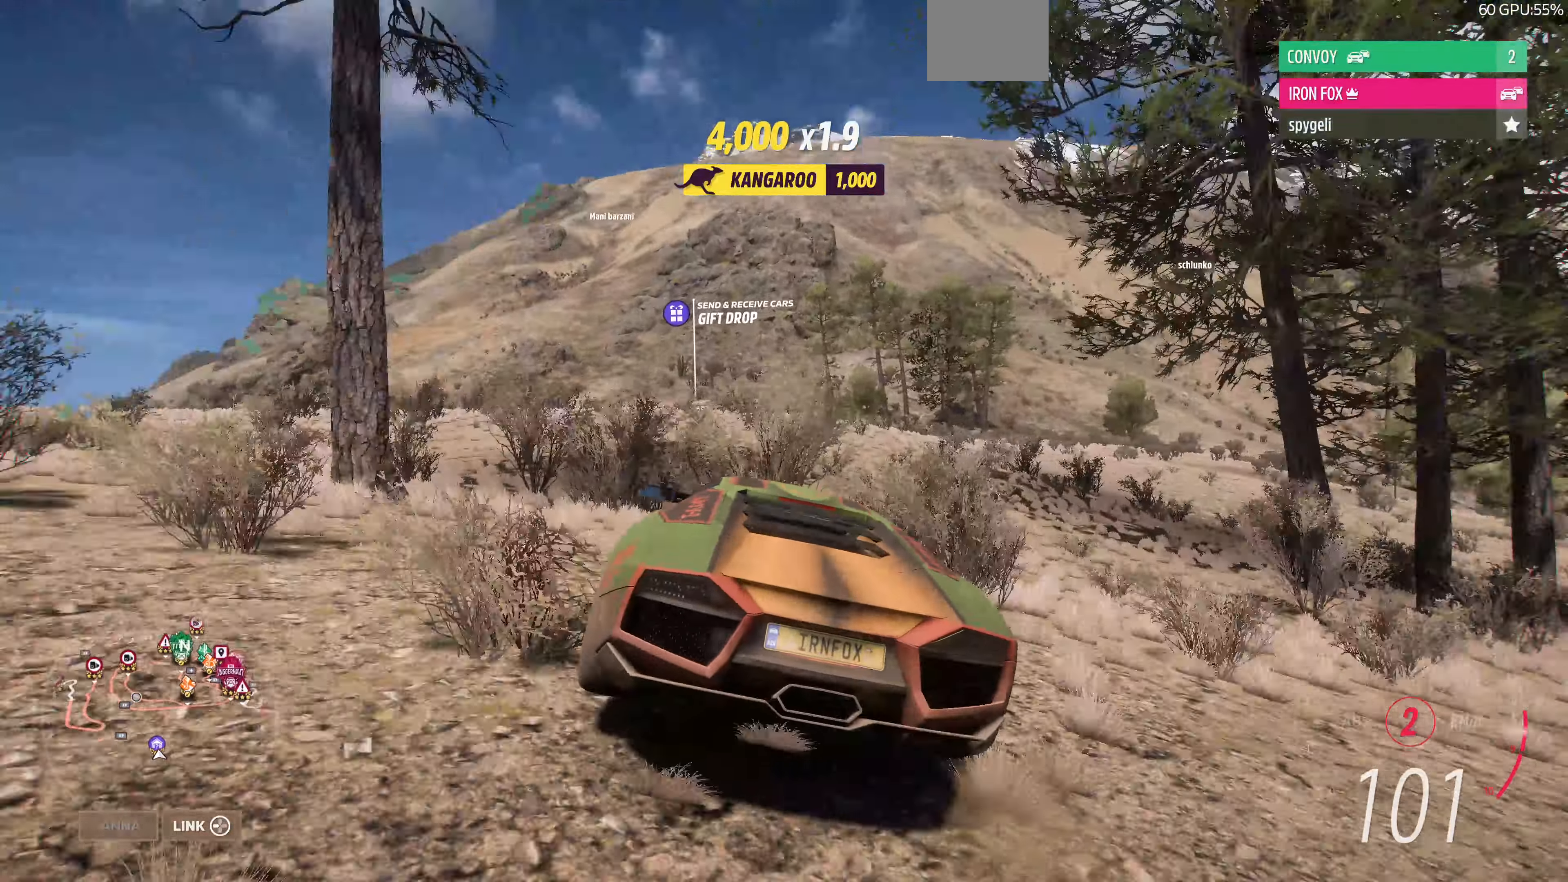
{"buttons": ["R2"], "left_stick": "up-left", "right_stick": "up", "events": []}
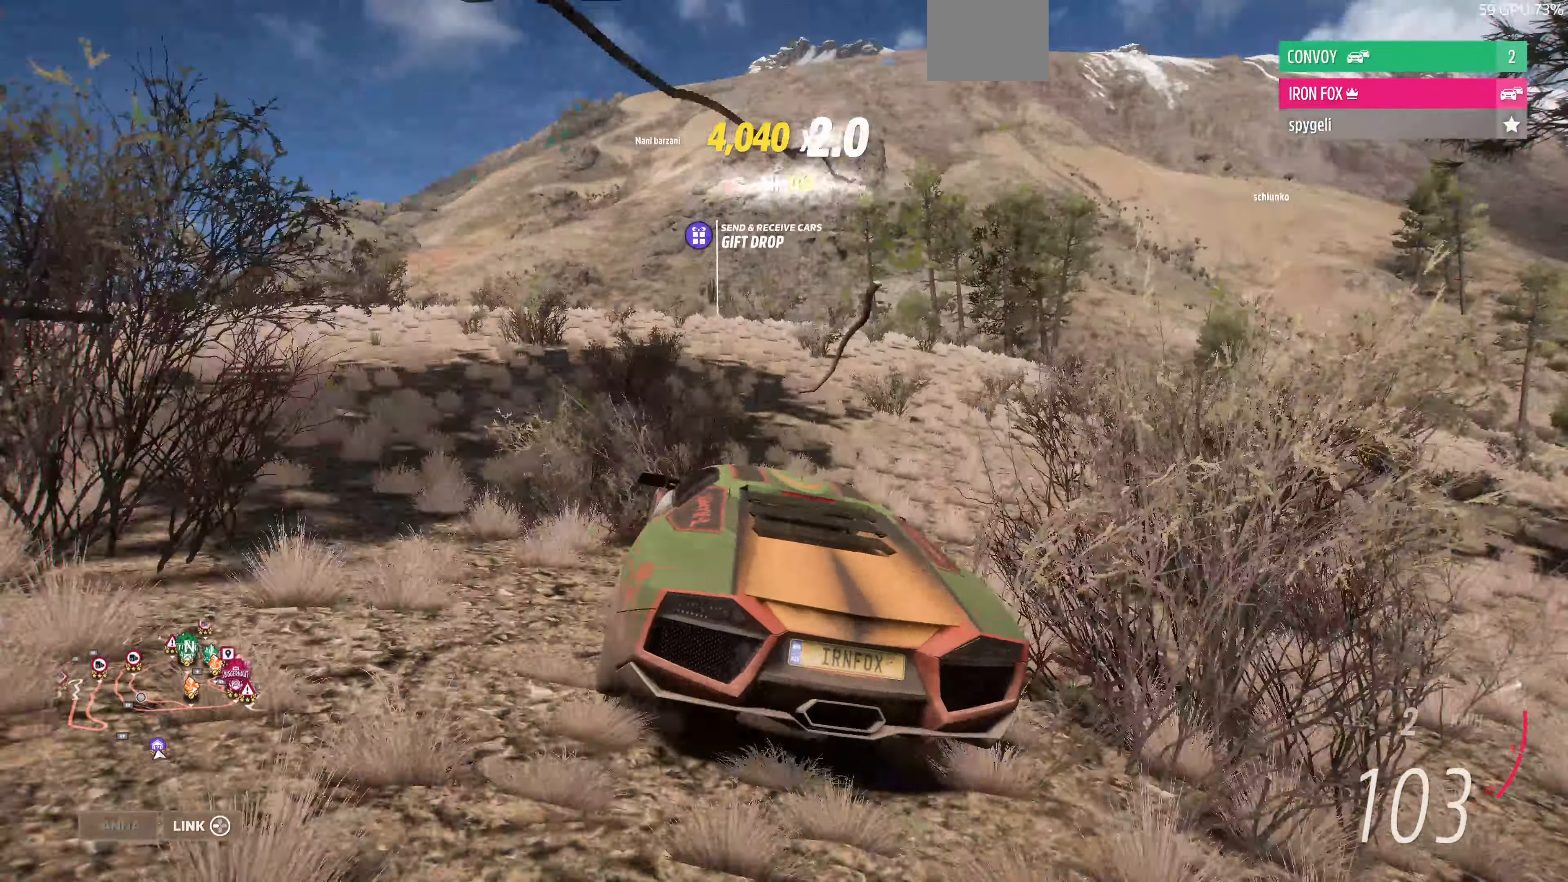
{"buttons": ["R2"], "left_stick": "up", "right_stick": "up", "events": [[433, "left_stick", "up"]]}
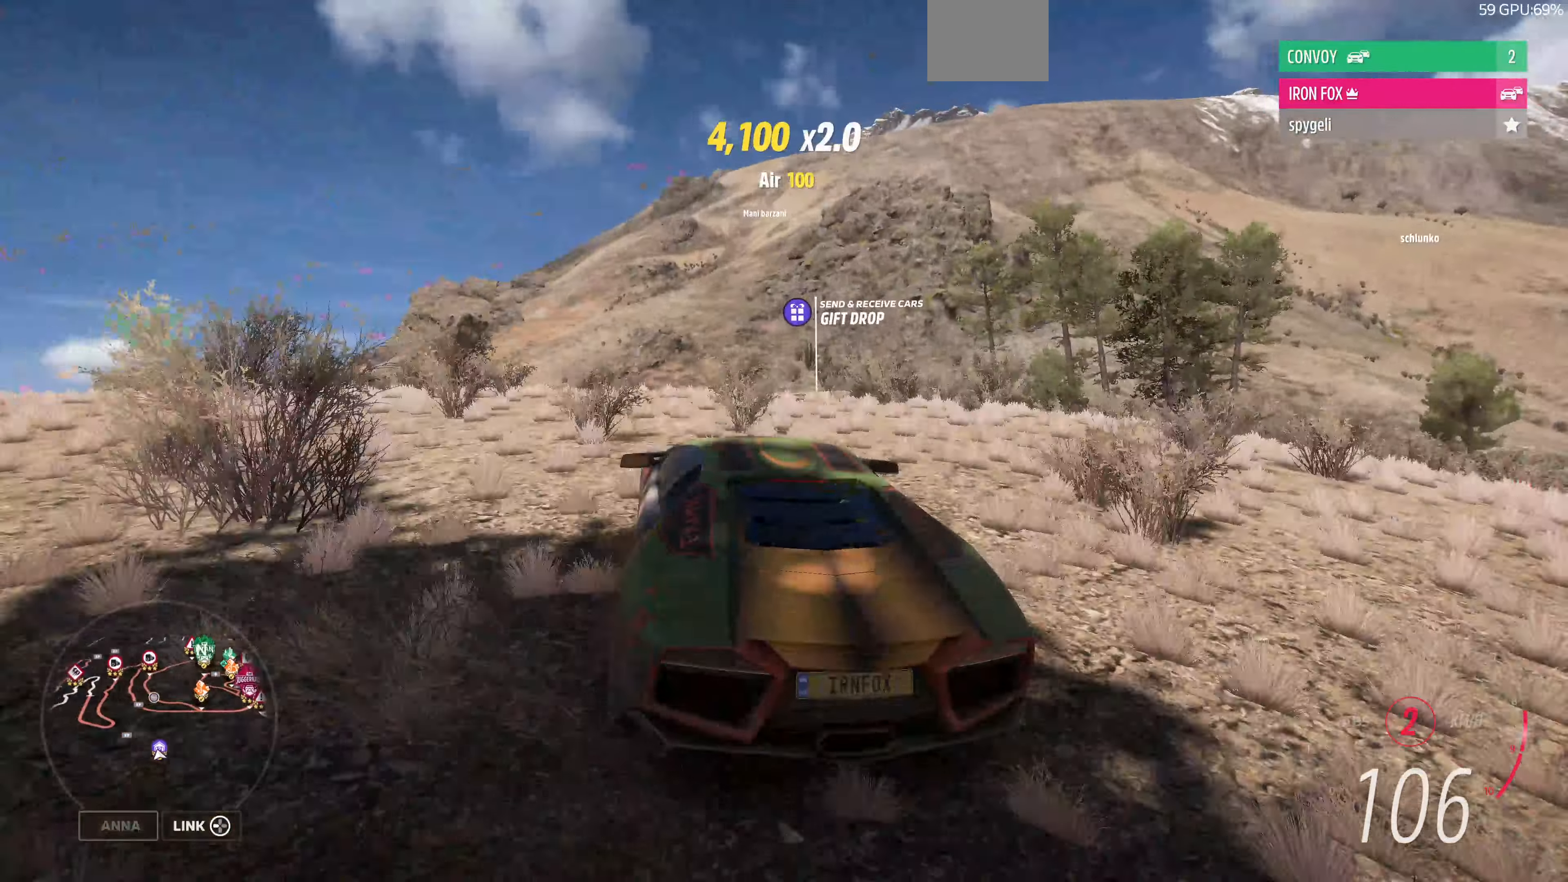
{"buttons": [], "left_stick": "up", "right_stick": "up", "events": [[300, "R2", "up"]]}
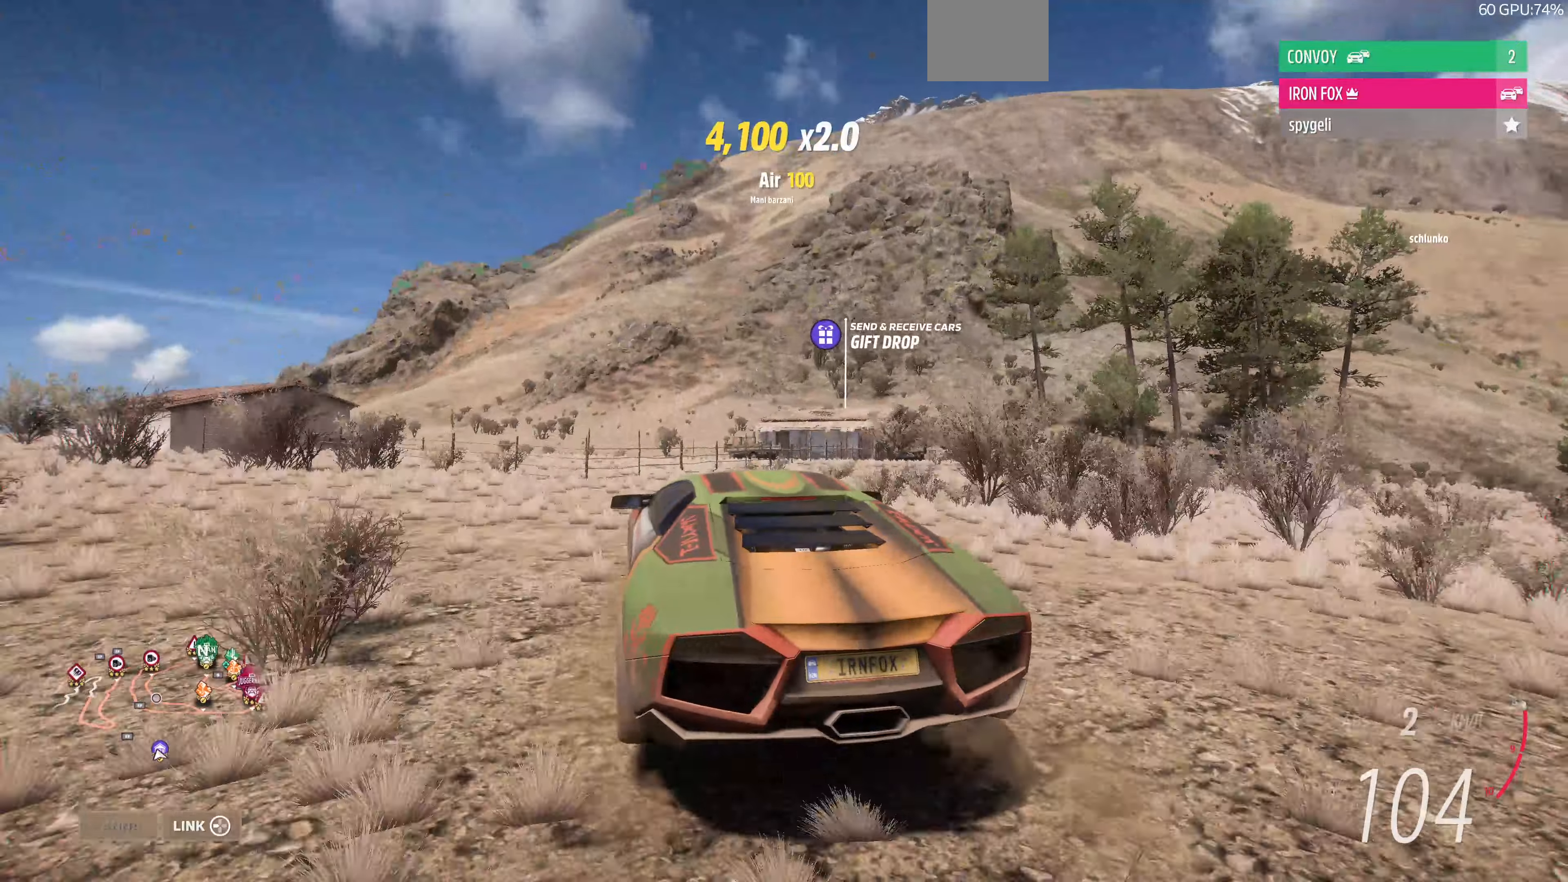
{"buttons": ["R2"], "left_stick": "up", "right_stick": "up", "events": [[400, "R2", "down"]]}
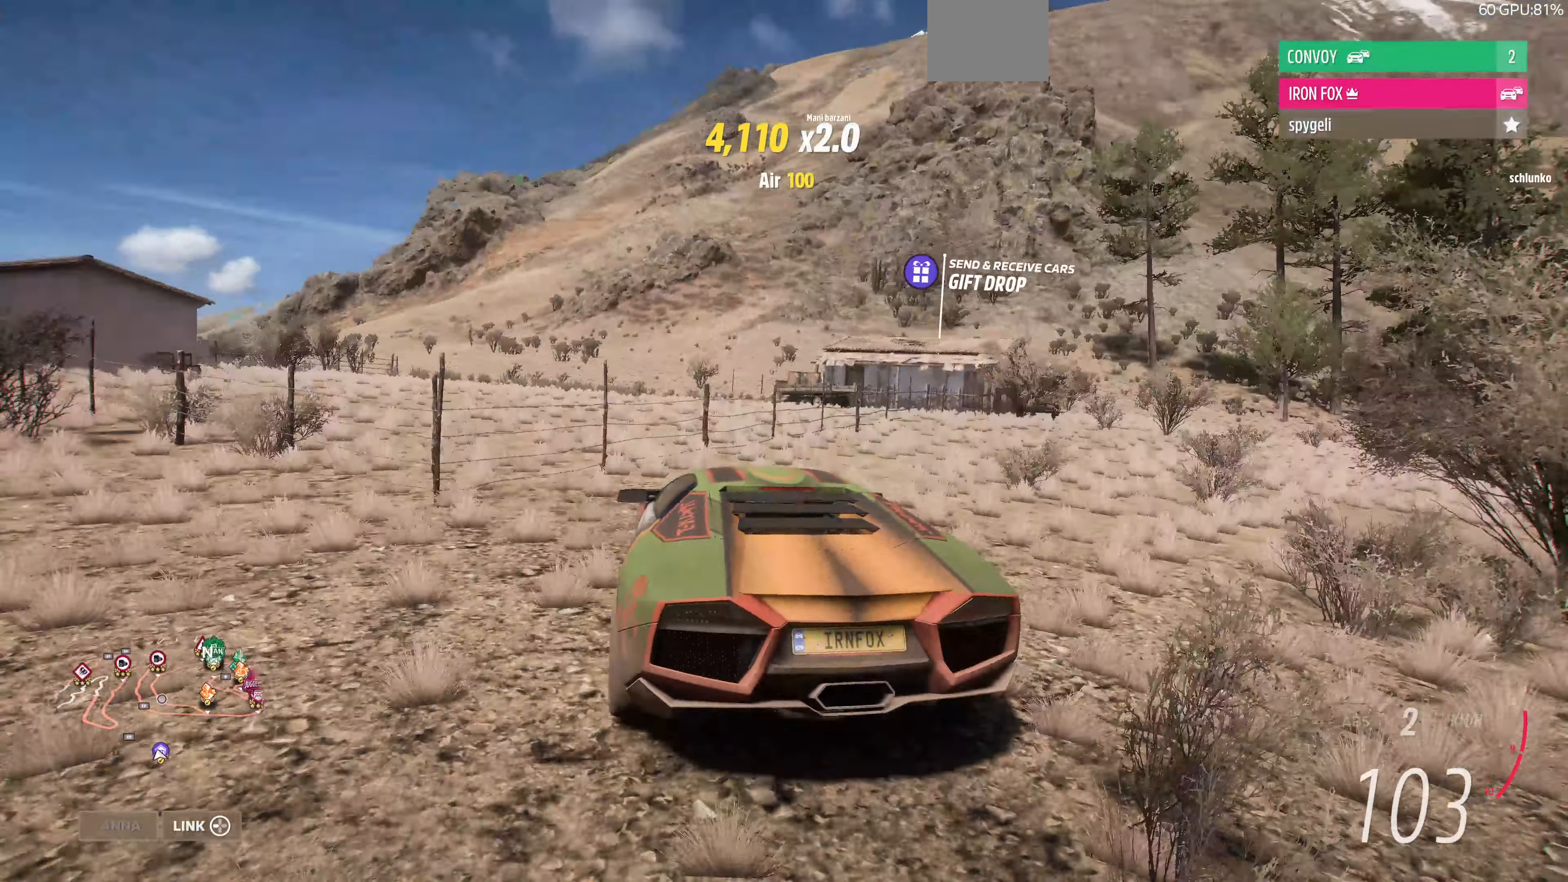
{"buttons": ["R2"], "left_stick": "up", "right_stick": "up", "events": []}
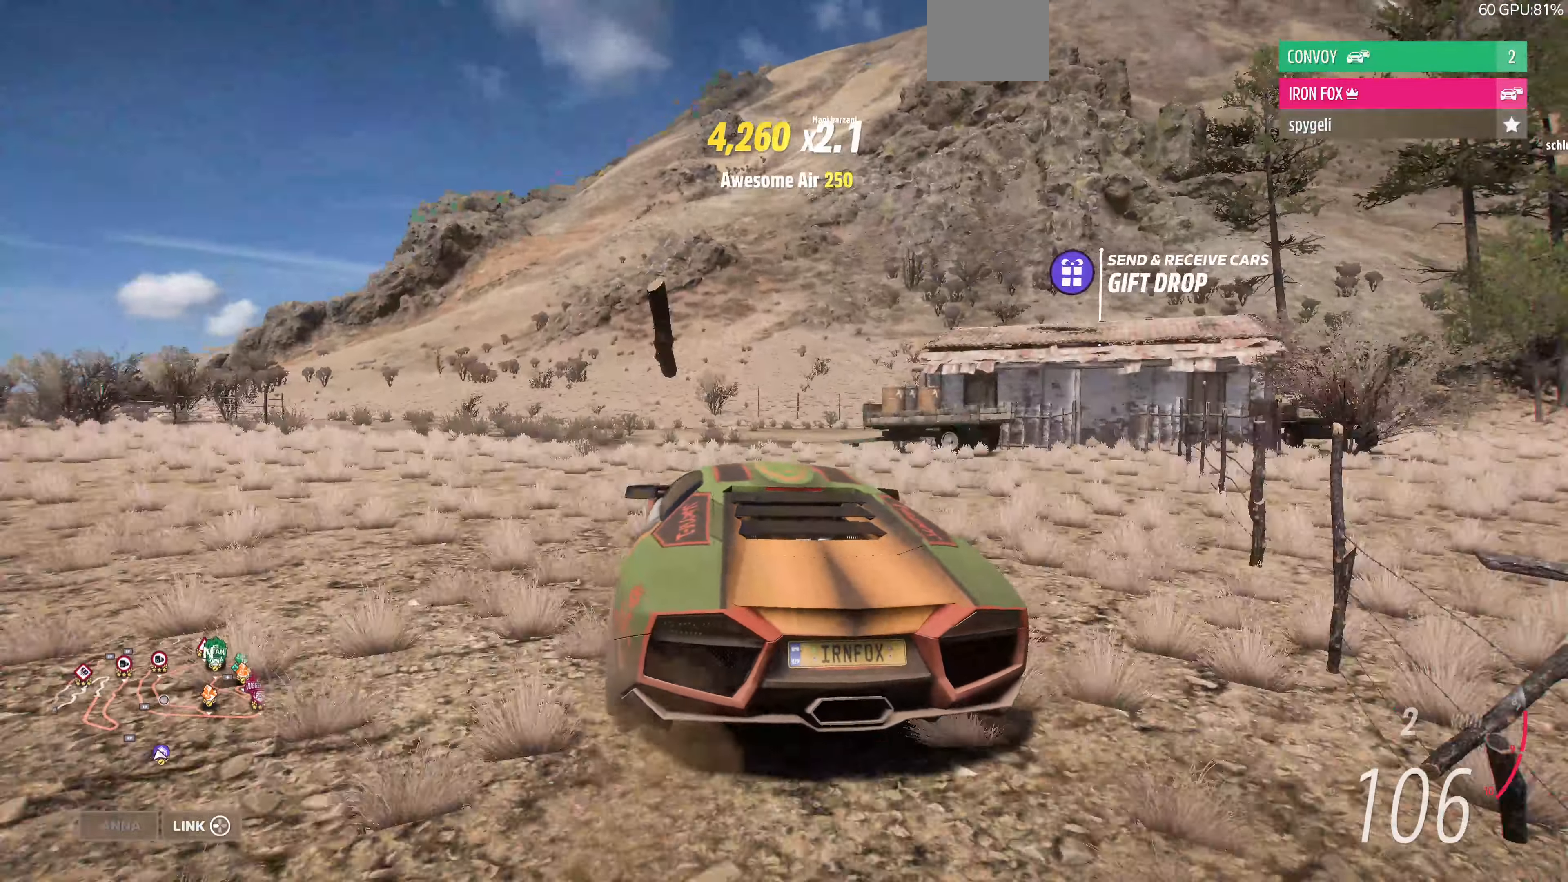
{"buttons": ["R2"], "left_stick": "up", "right_stick": "up", "events": []}
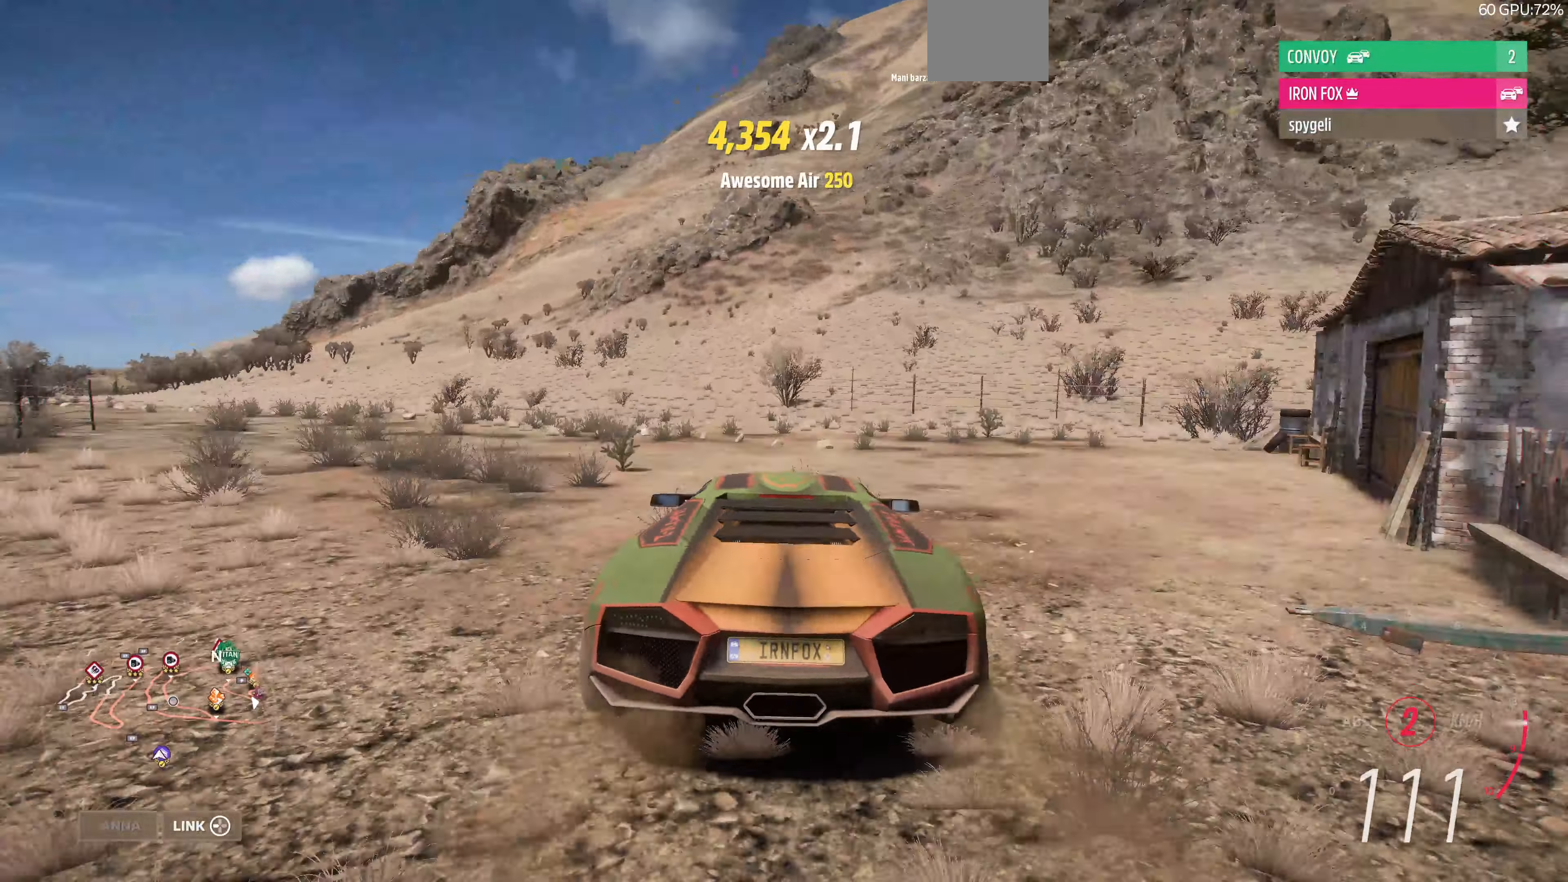
{"buttons": ["R2"], "left_stick": "up", "right_stick": "center", "events": [[100, "right_stick", "center"]]}
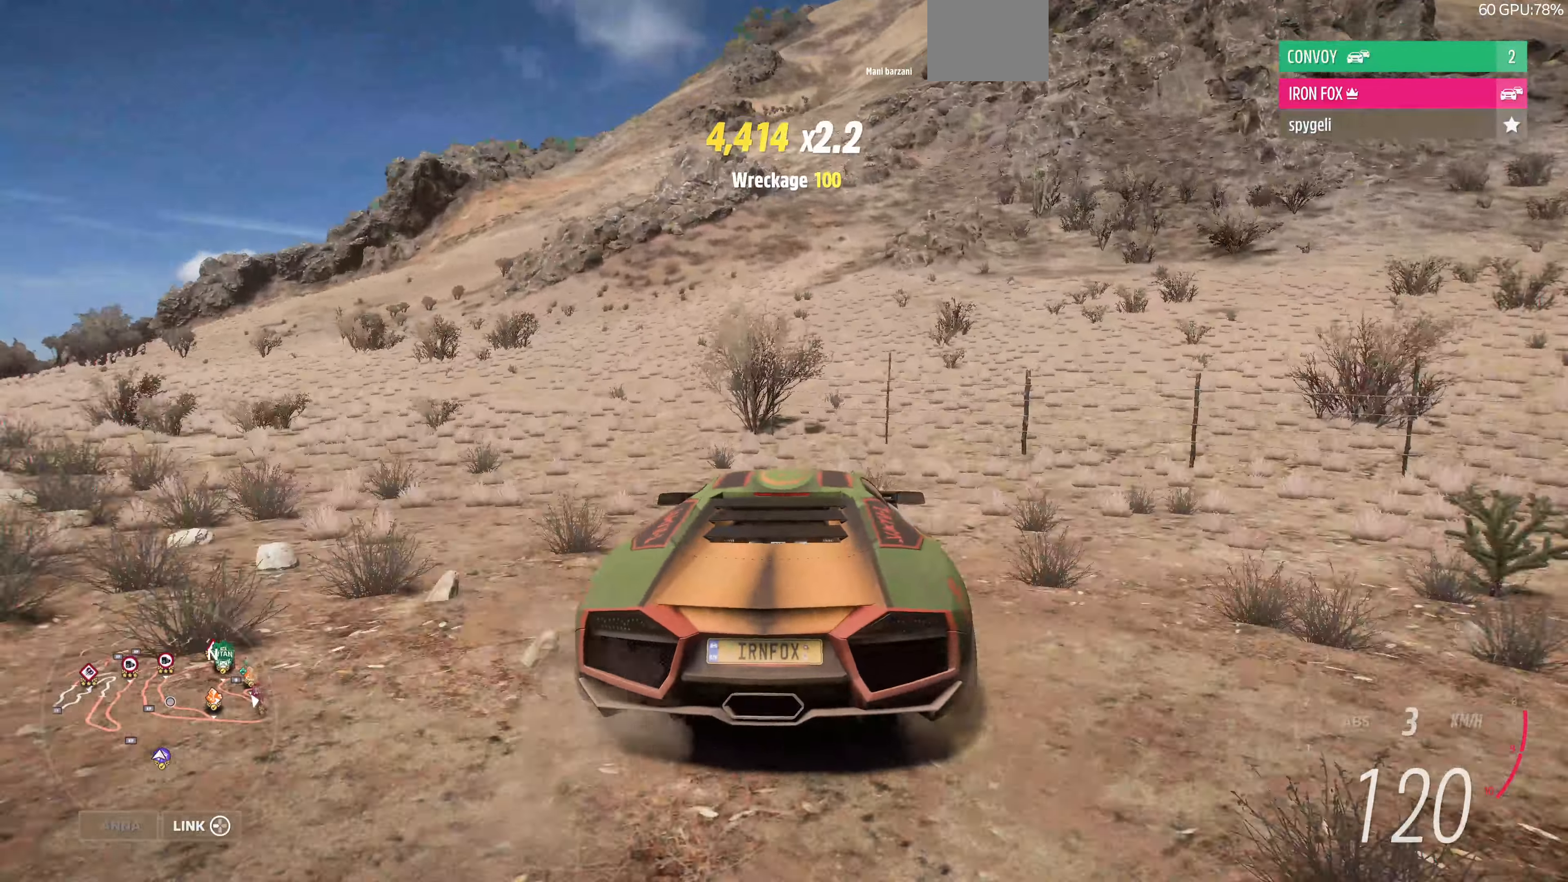
{"buttons": ["R2"], "left_stick": "up", "right_stick": "center", "events": []}
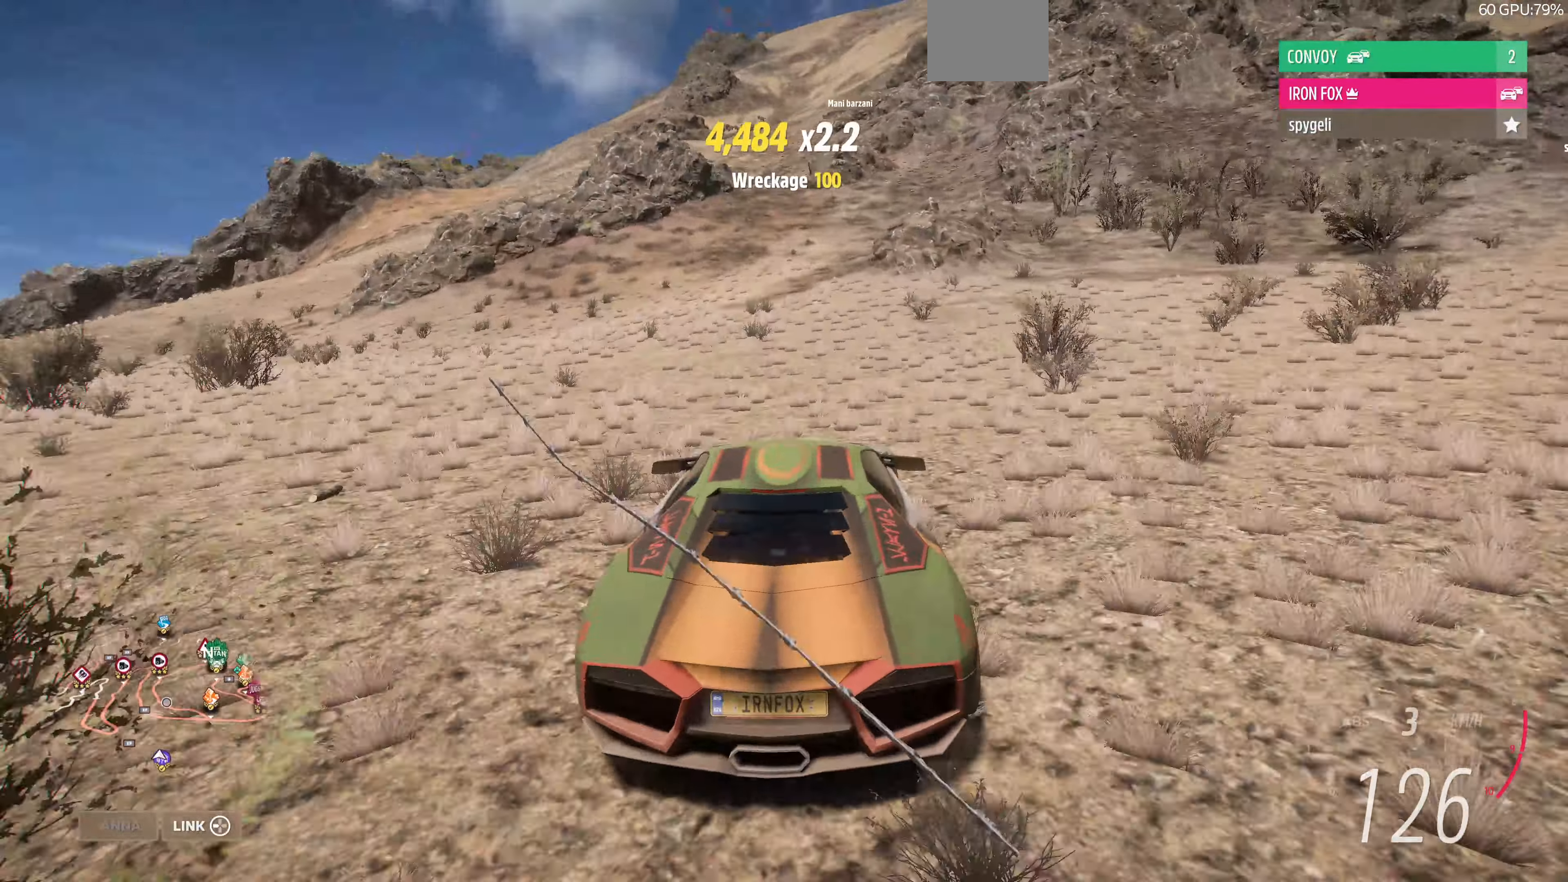
{"buttons": ["R2"], "left_stick": "up-left", "right_stick": "center", "events": [[66, "left_stick", "up-left"], [166, "left_stick", "center"], [400, "left_stick", "up-left"]]}
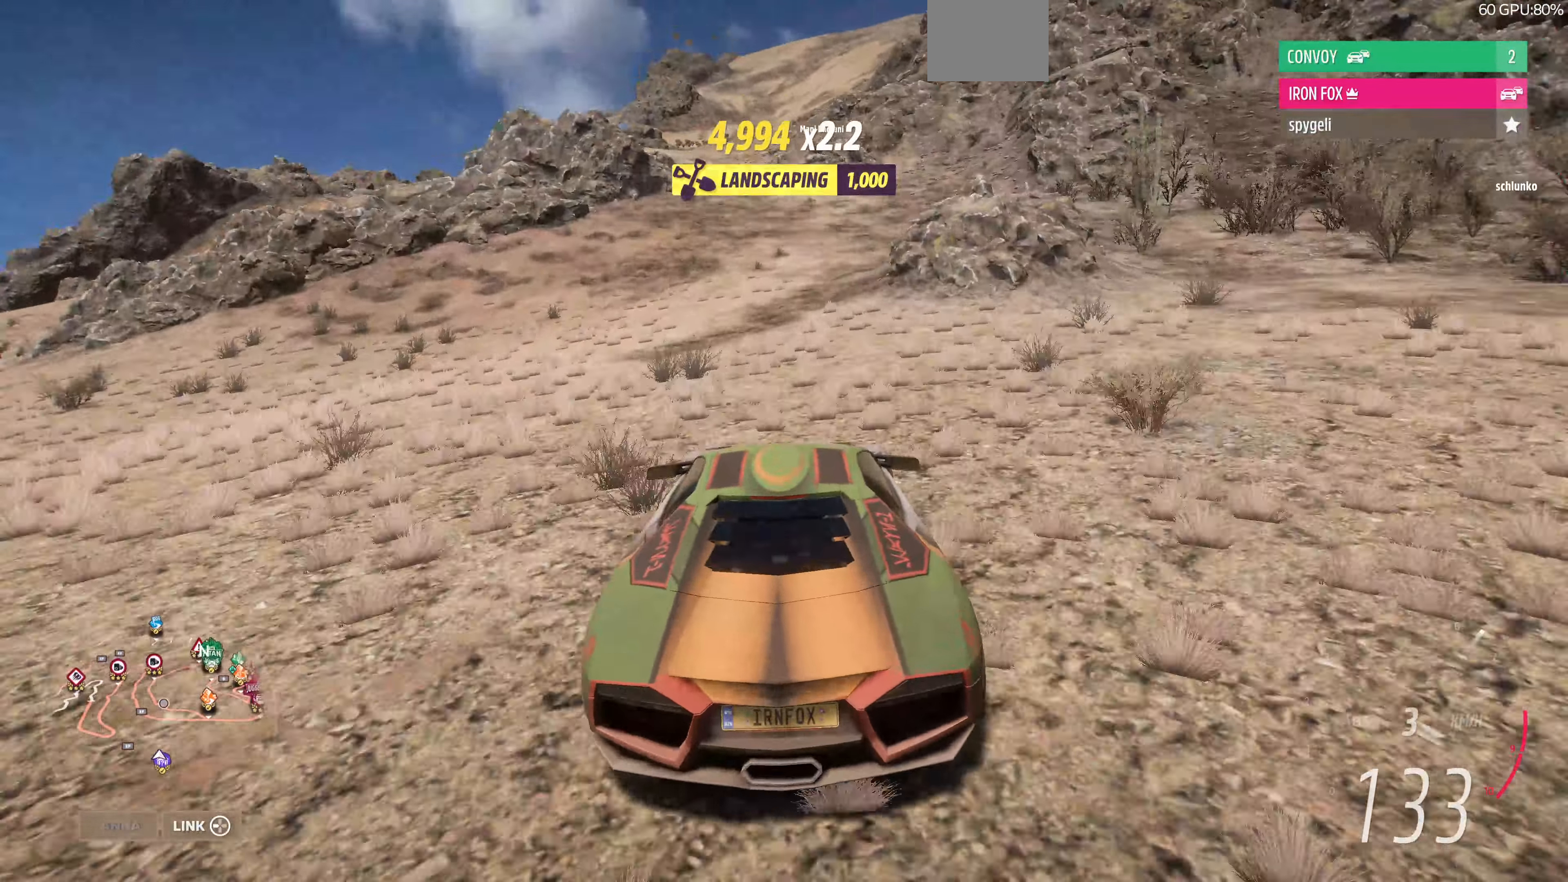
{"buttons": ["R2"], "left_stick": "center", "right_stick": "center", "events": [[233, "left_stick", "center"], [400, "left_stick", "left"], [500, "left_stick", "center"]]}
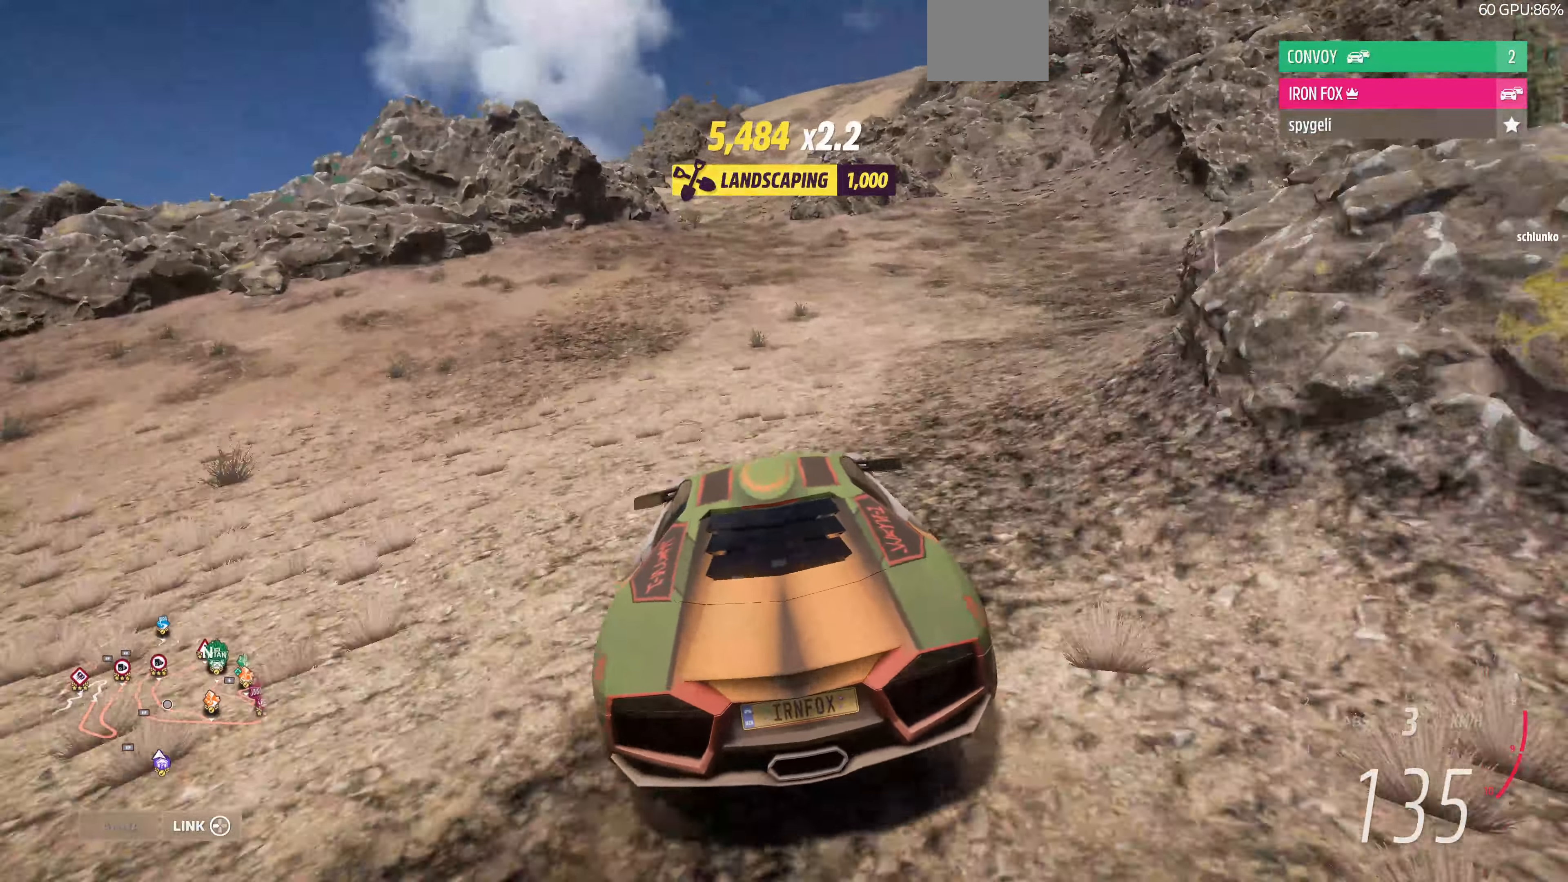
{"buttons": ["R2"], "left_stick": "right", "right_stick": "center", "events": [[100, "left_stick", "right"], [166, "left_stick", "center"], [366, "left_stick", "right"]]}
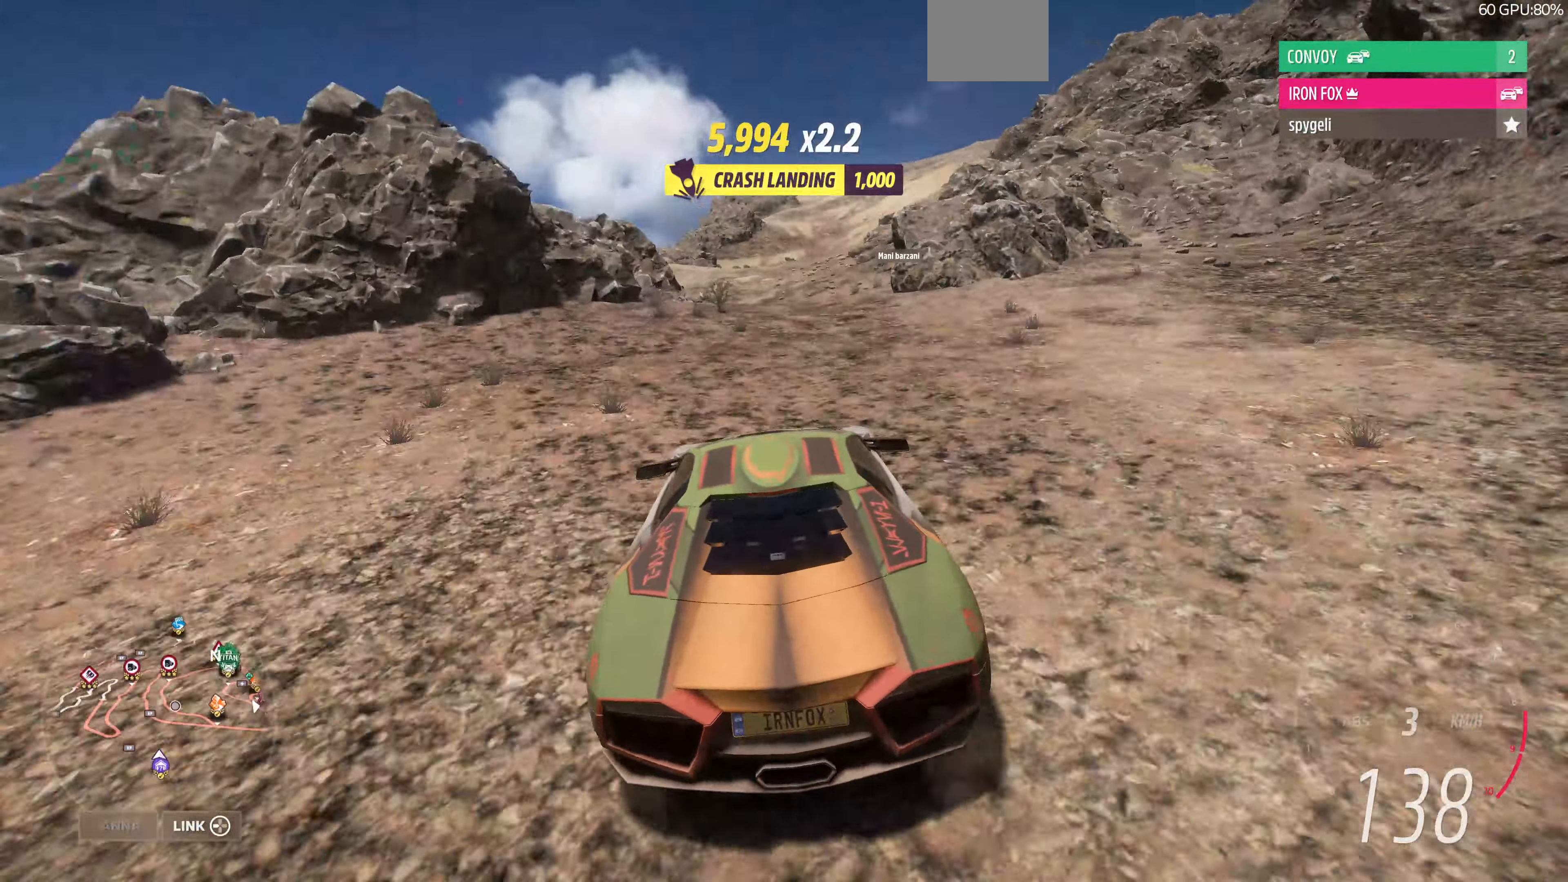
{"buttons": ["R2"], "left_stick": "left", "right_stick": "center", "events": [[100, "left_stick", "center"], [333, "left_stick", "left"]]}
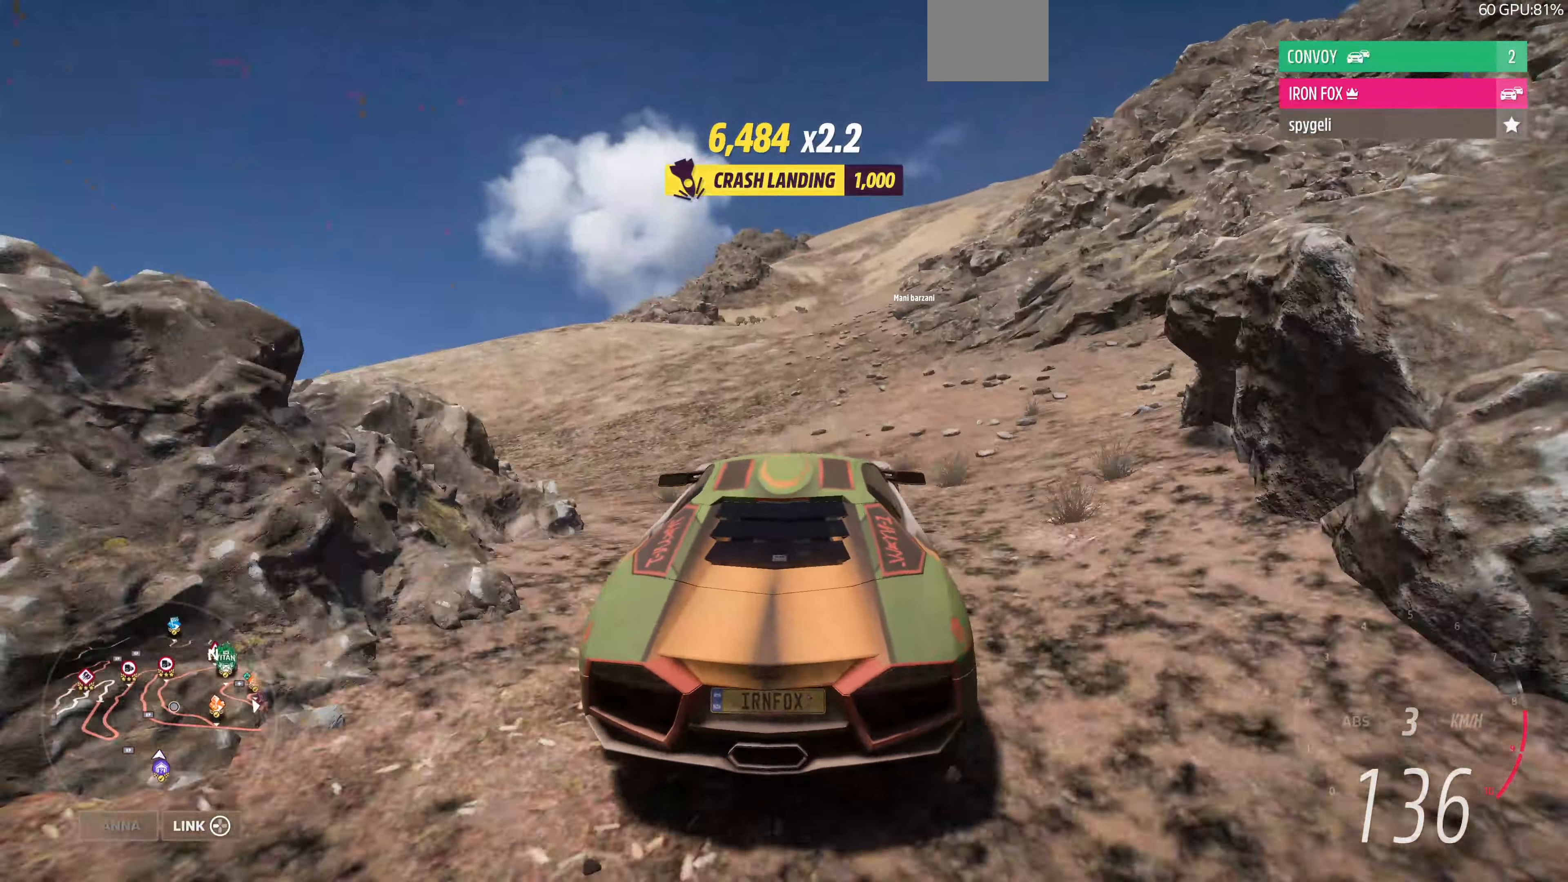
{"buttons": ["R2"], "left_stick": "up-right", "right_stick": "center", "events": [[33, "left_stick", "up-right"], [100, "left_stick", "right"], [433, "left_stick", "up-right"]]}
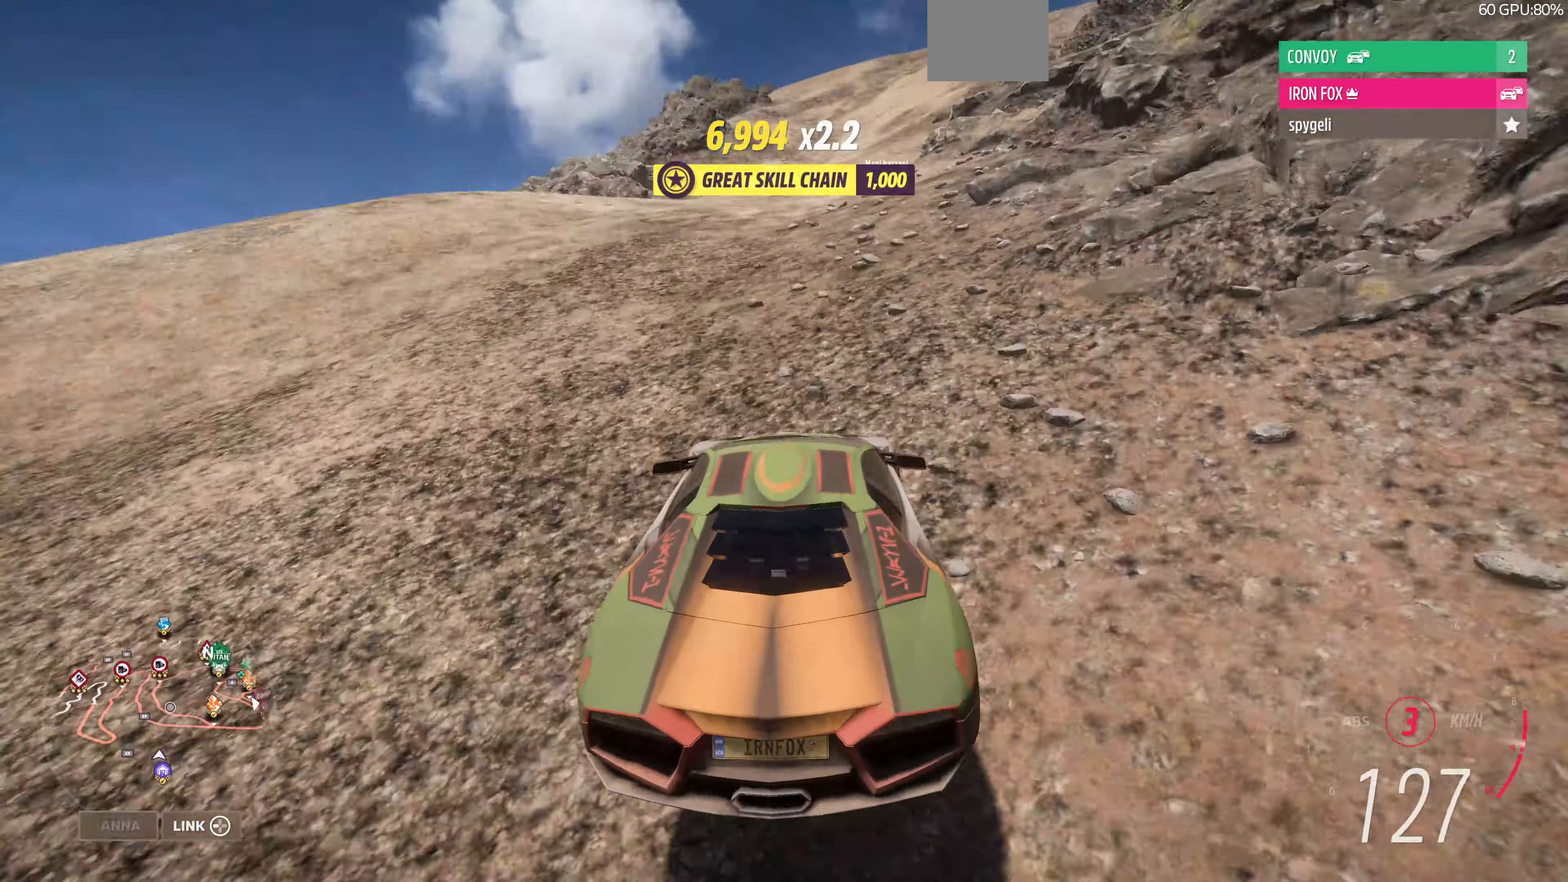
{"buttons": ["R2"], "left_stick": "up-right", "right_stick": "center", "events": [[33, "left_stick", "up-left"], [167, "left_stick", "center"], [234, "left_stick", "up-right"]]}
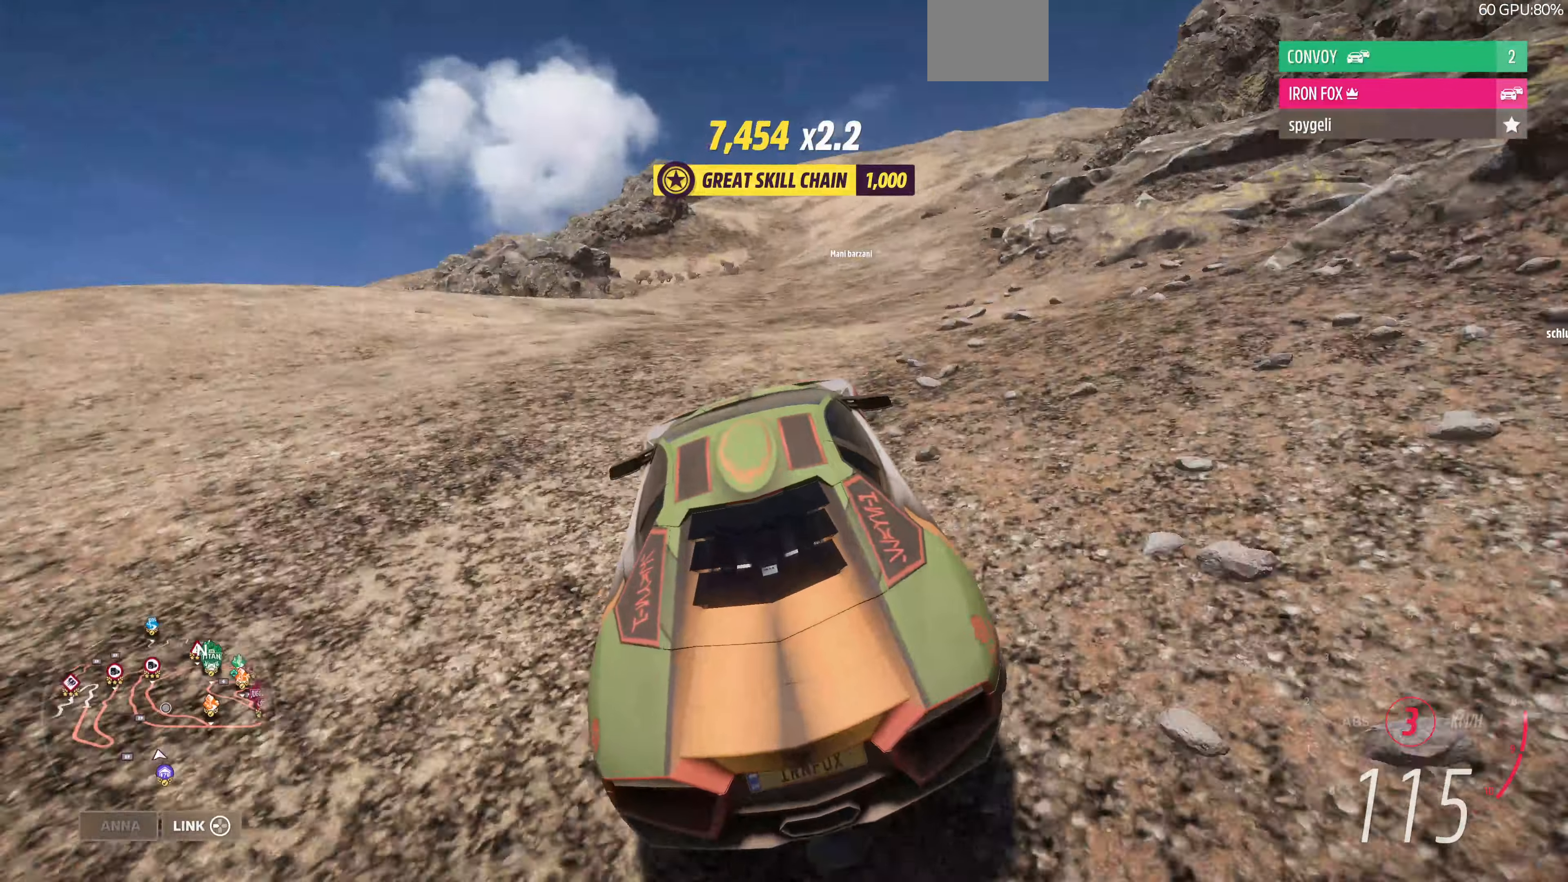
{"buttons": ["R2"], "left_stick": "right", "right_stick": "center", "events": [[367, "left_stick", "right"]]}
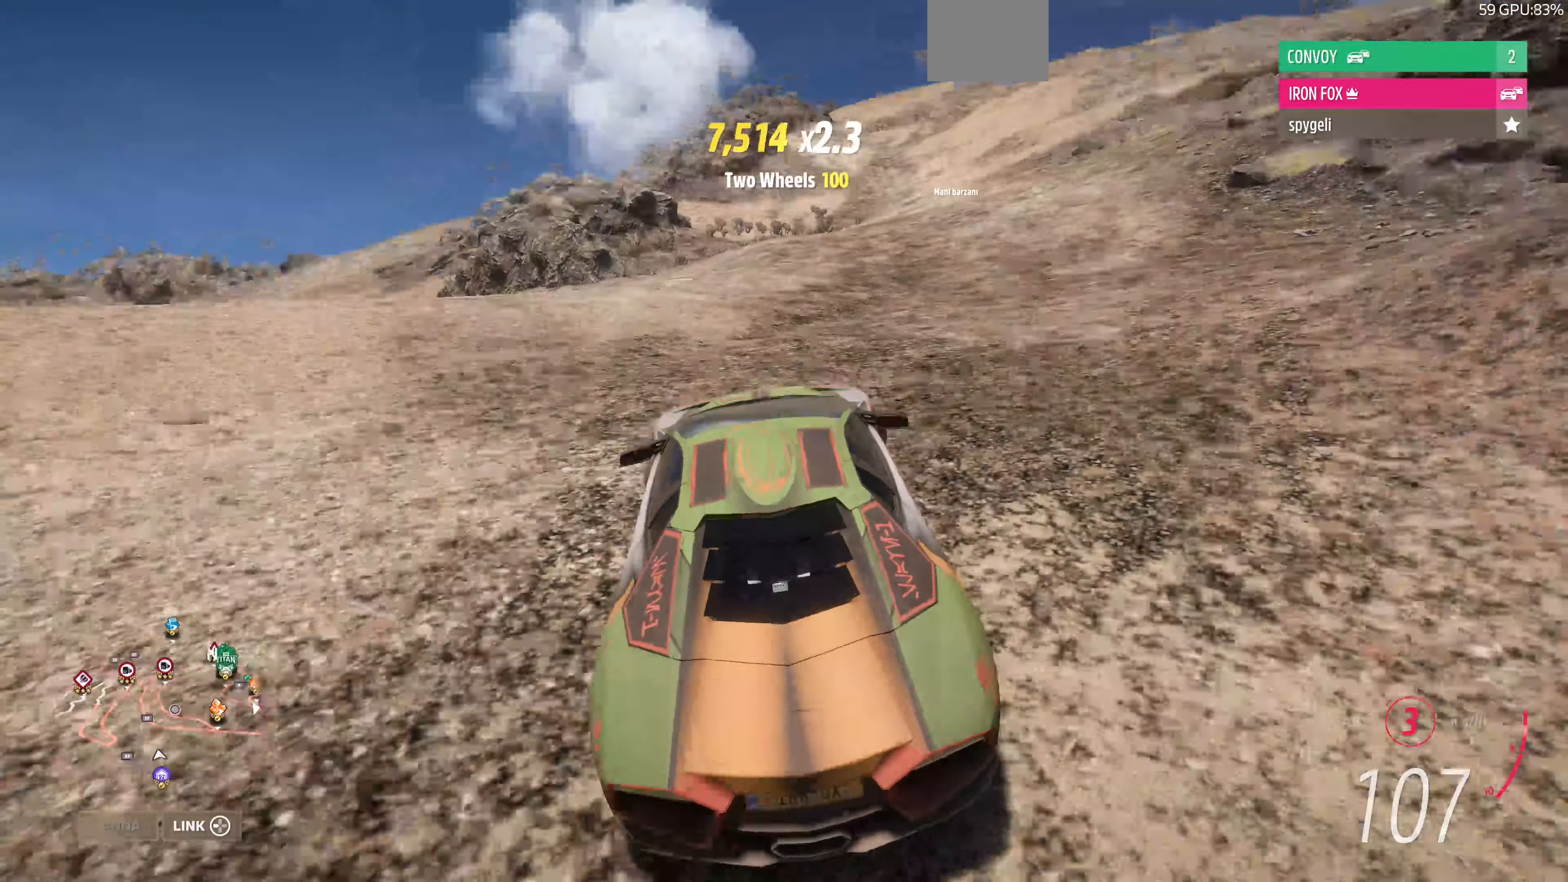
{"buttons": ["R2"], "left_stick": "right", "right_stick": "center", "events": []}
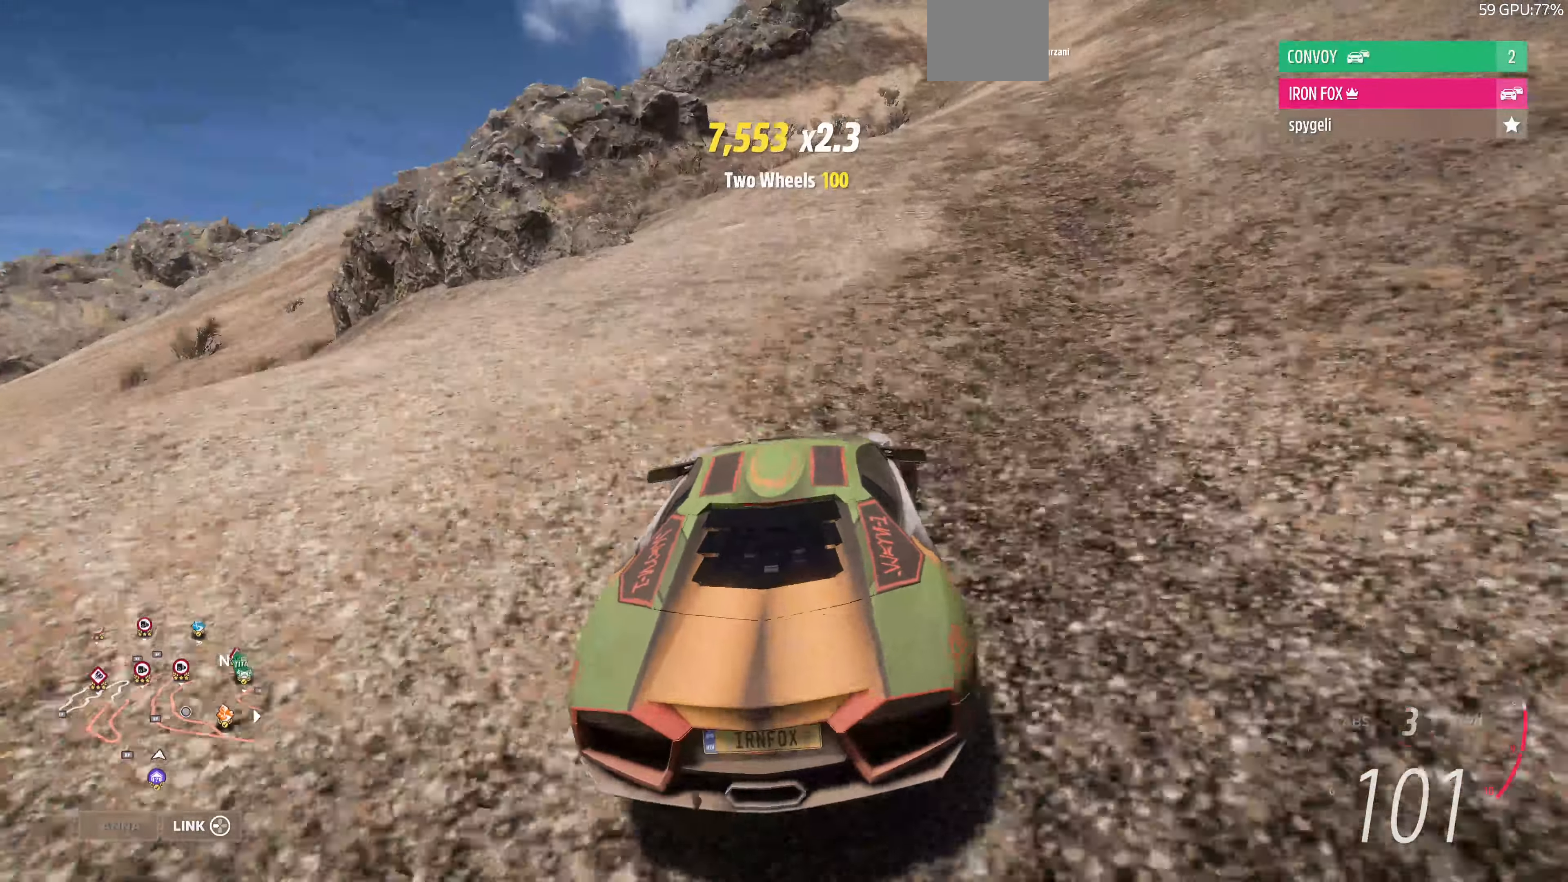
{"buttons": ["R2"], "left_stick": "up-left", "right_stick": "center", "events": [[167, "left_stick", "center"], [334, "left_stick", "up-left"]]}
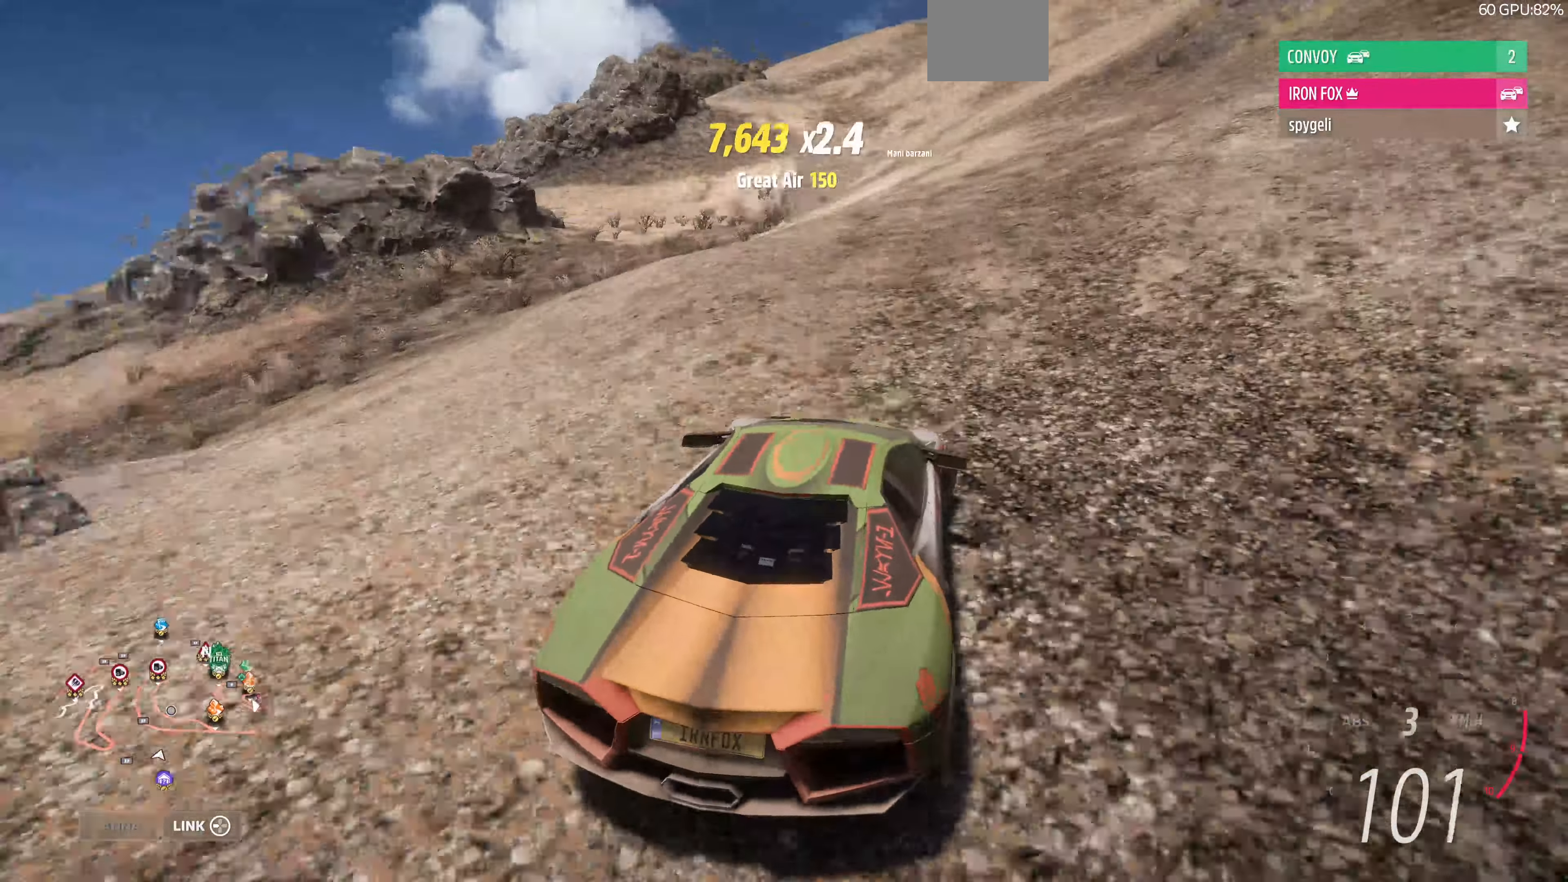
{"buttons": ["R2"], "left_stick": "up-right", "right_stick": "center", "events": [[300, "left_stick", "up-right"]]}
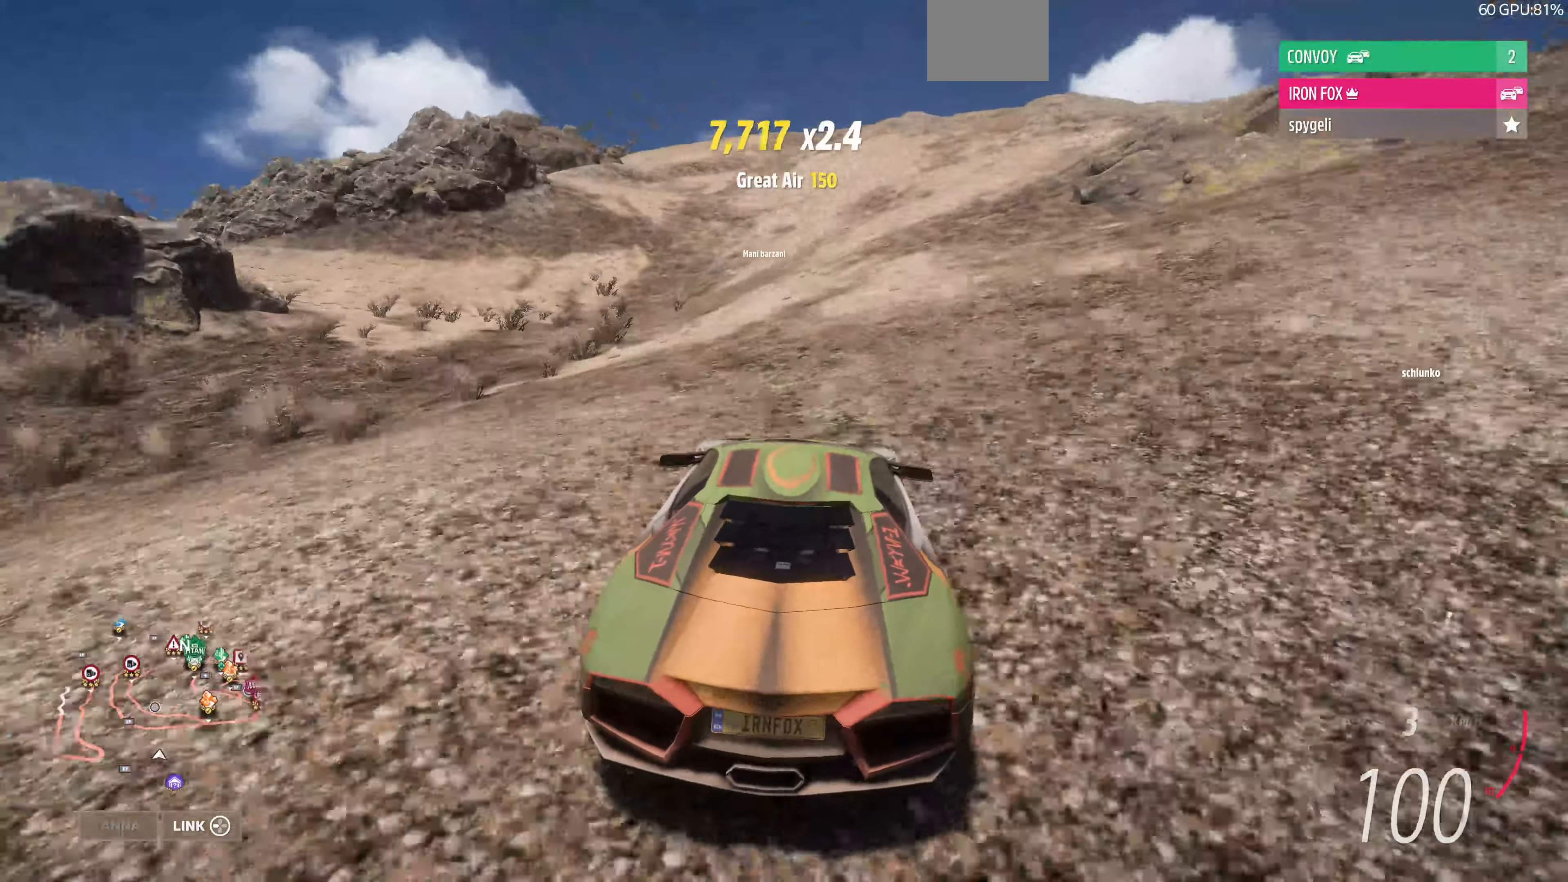
{"buttons": ["R2"], "left_stick": "up", "right_stick": "center", "events": [[67, "left_stick", "up"]]}
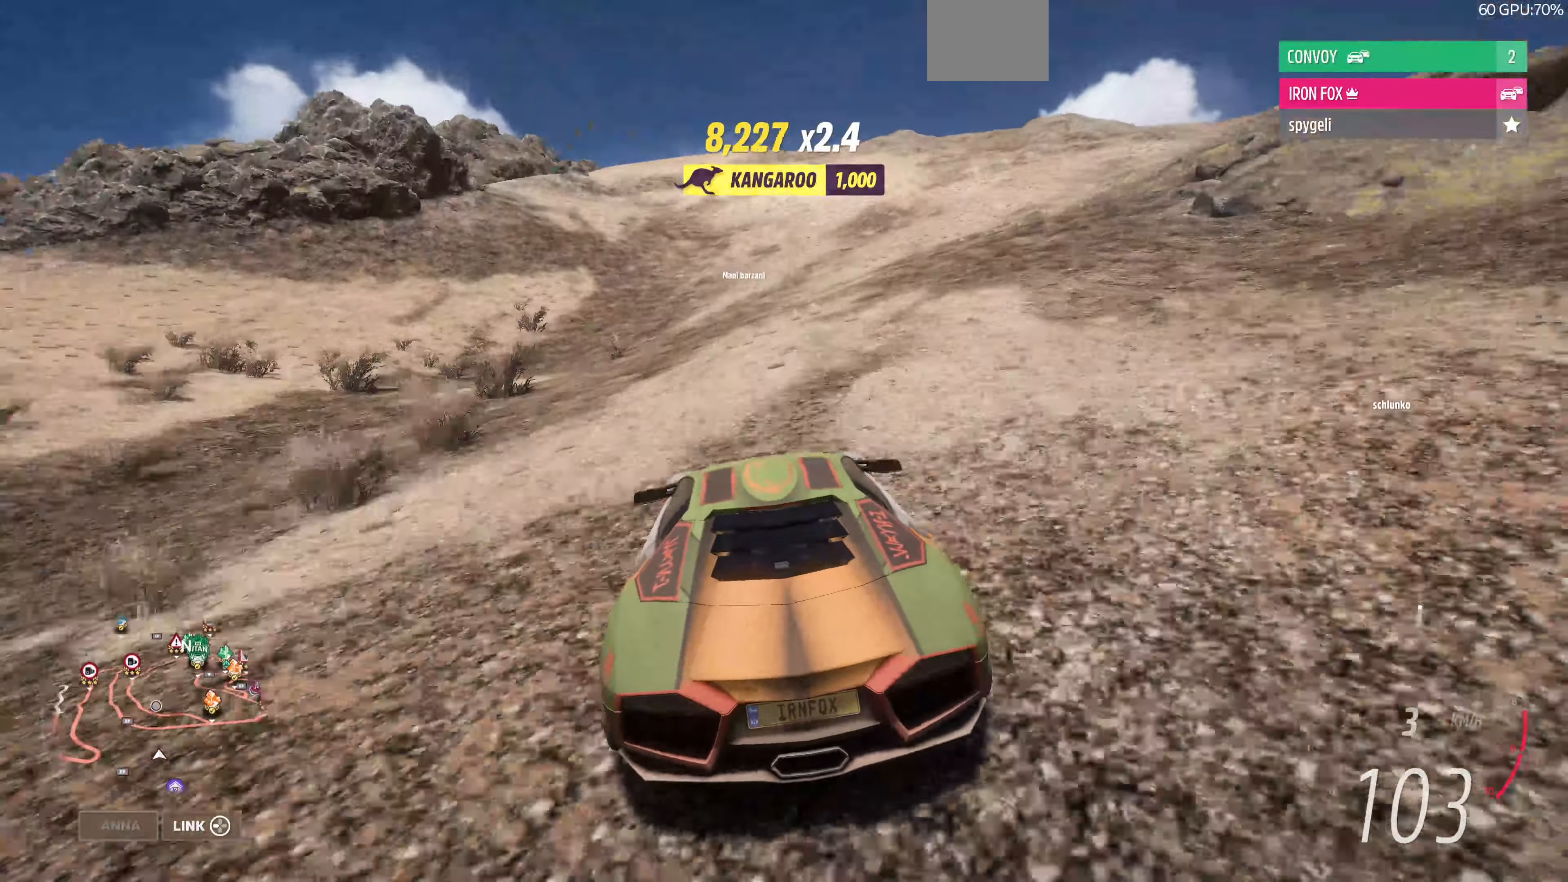
{"buttons": ["R2"], "left_stick": "center", "right_stick": "center", "events": [[334, "left_stick", "center"]]}
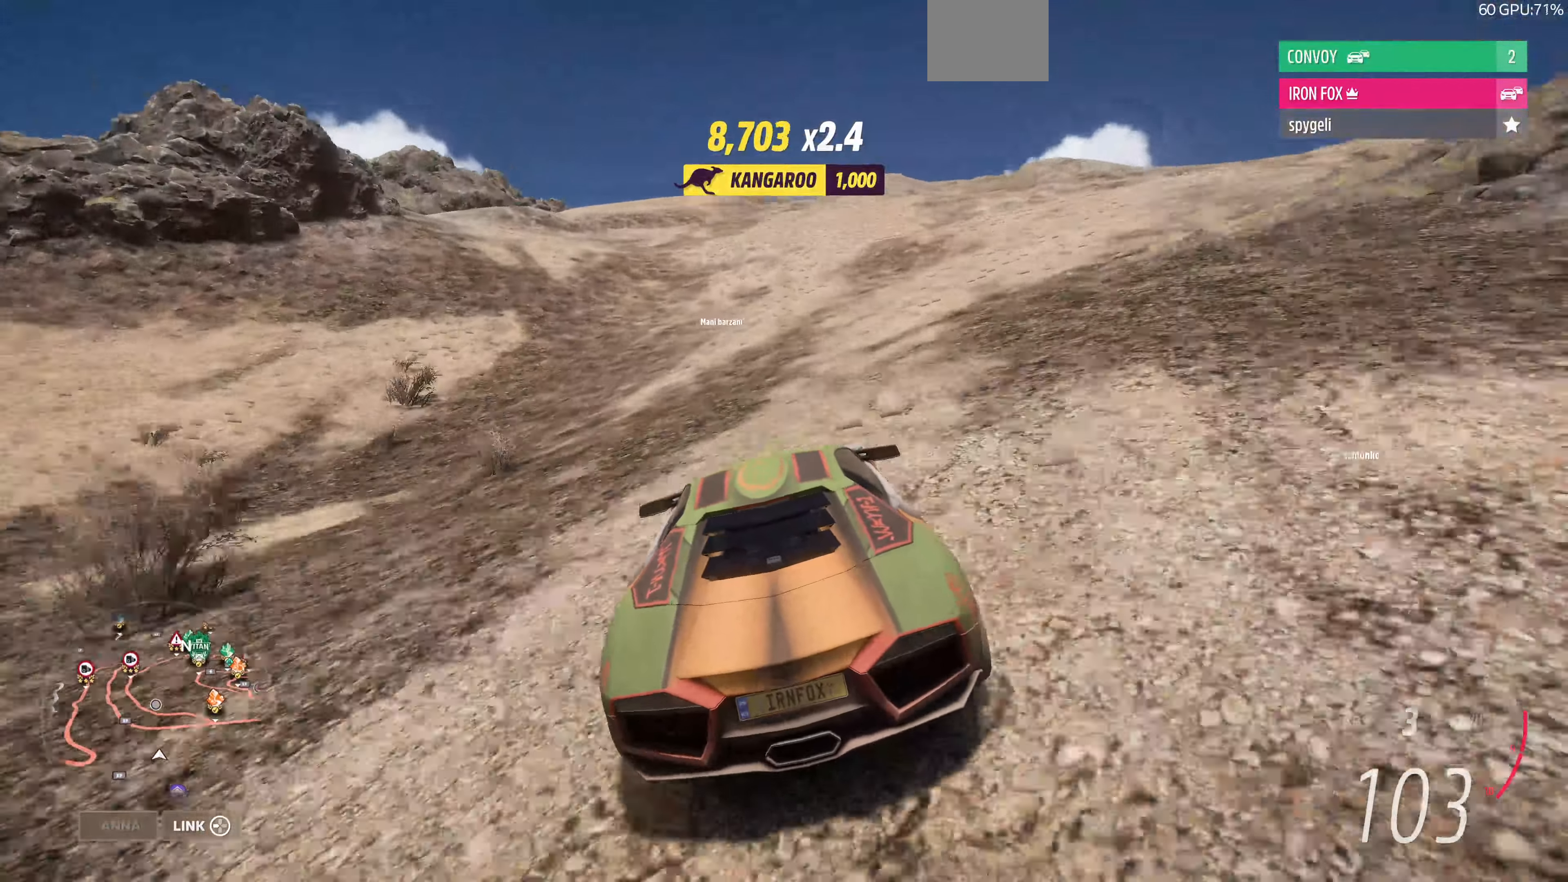
{"buttons": ["R2"], "left_stick": "center", "right_stick": "center", "events": []}
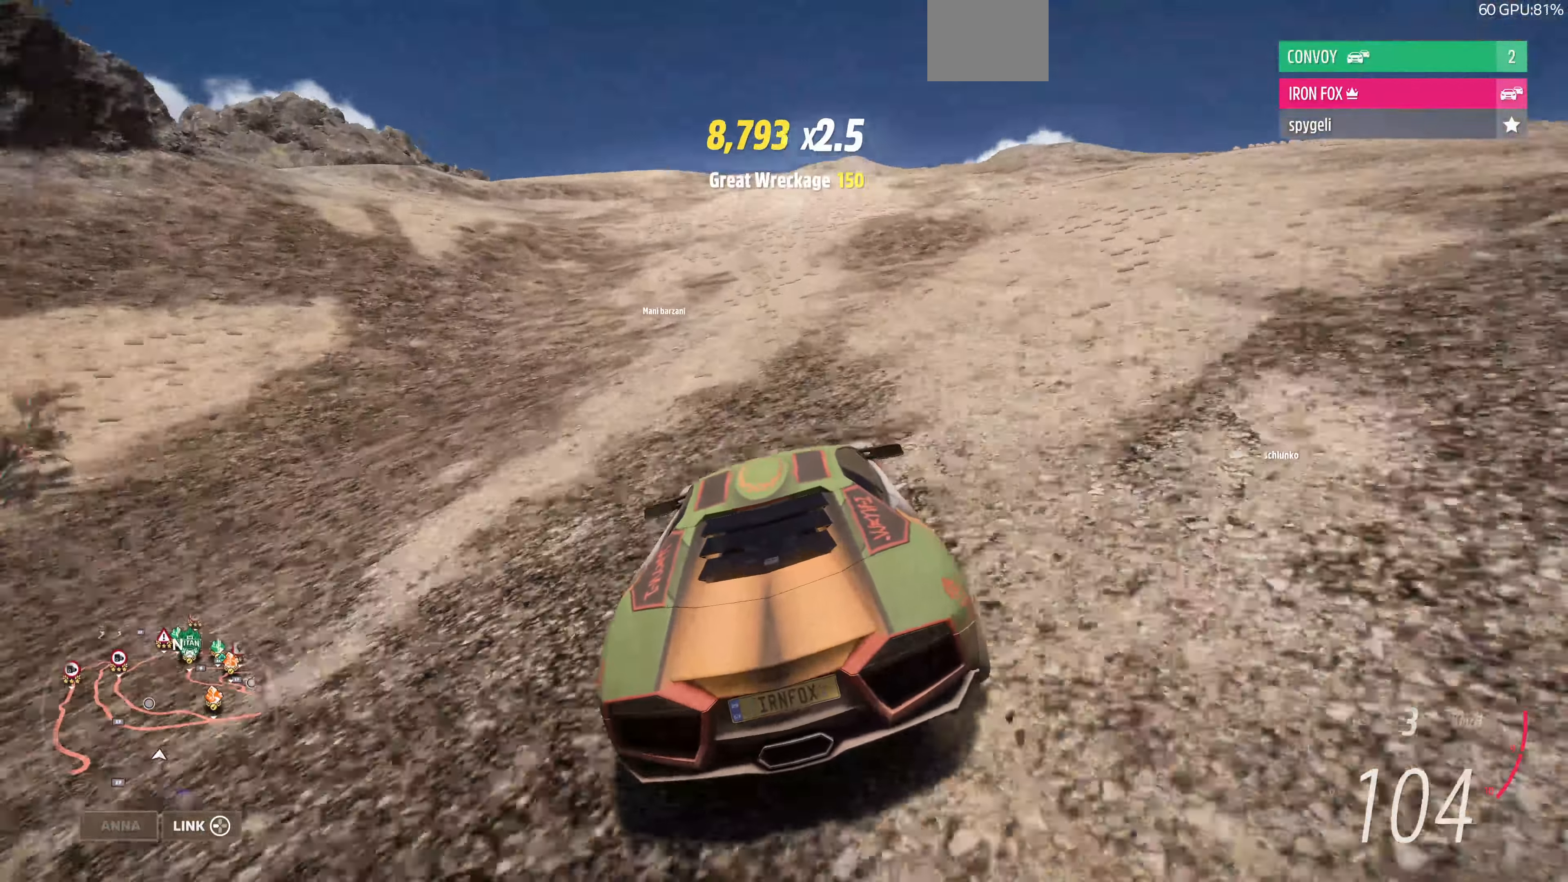
{"buttons": ["R2"], "left_stick": "center", "right_stick": "center", "events": [[334, "left_stick", "left"], [400, "left_stick", "center"]]}
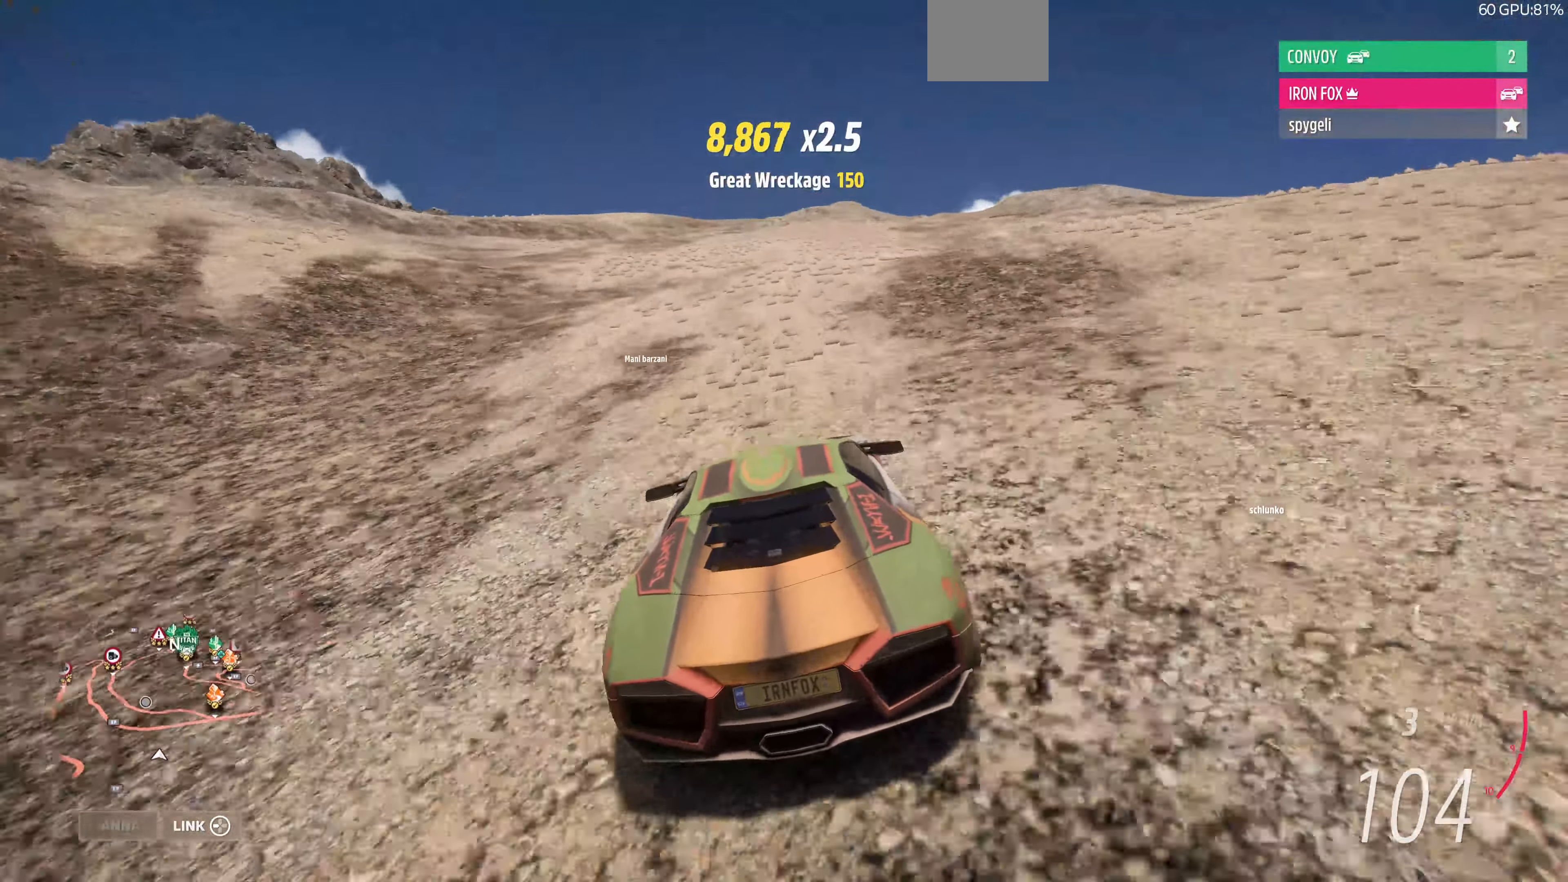
{"buttons": ["R2"], "left_stick": "center", "right_stick": "center", "events": []}
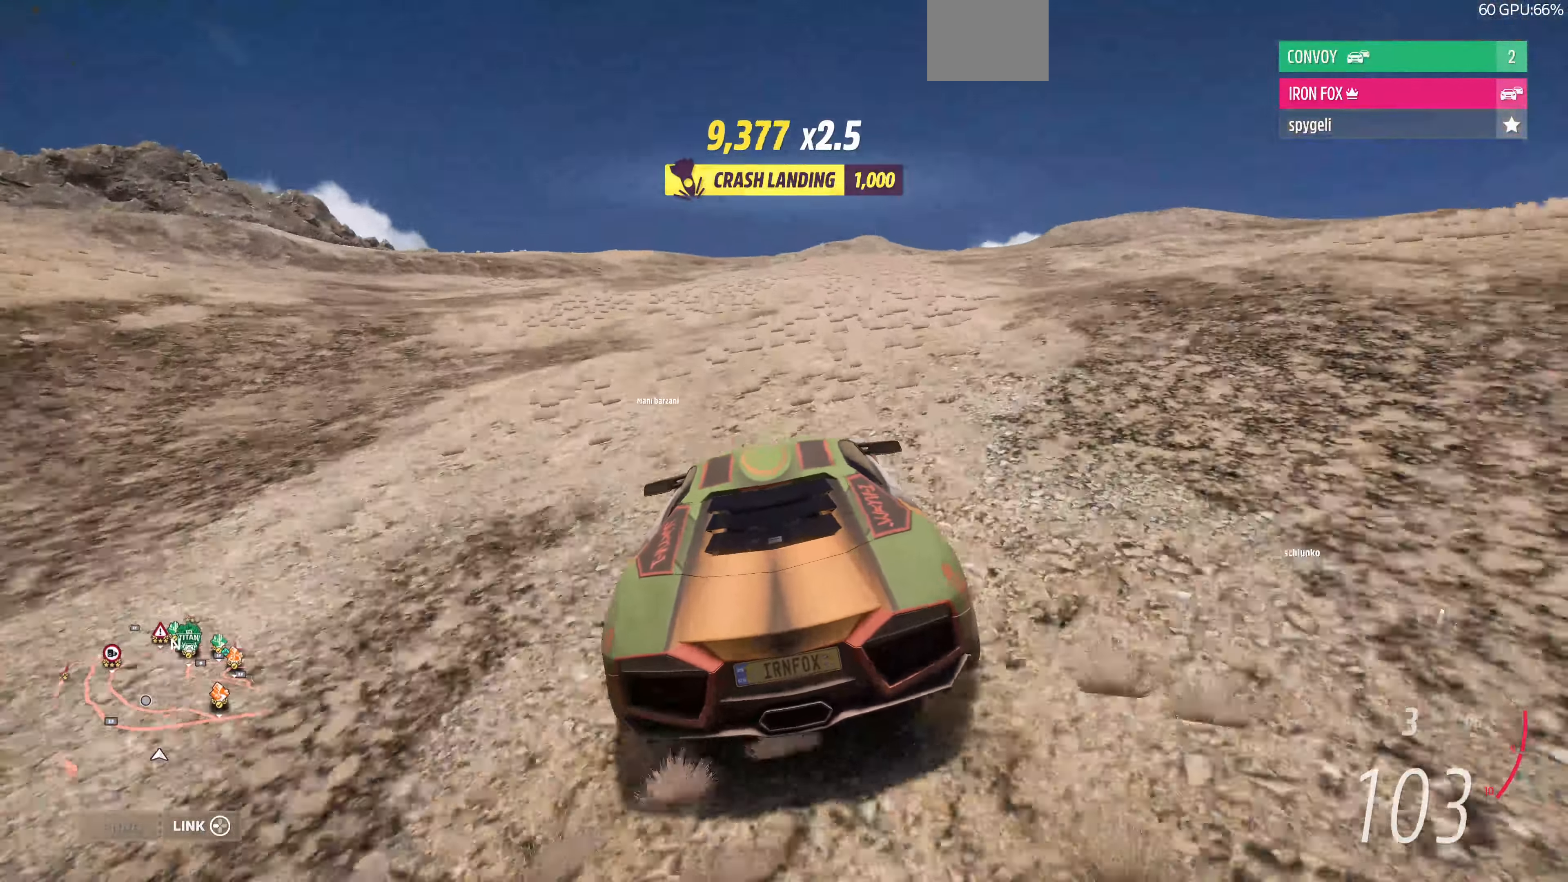
{"buttons": ["R2"], "left_stick": "center", "right_stick": "center", "events": []}
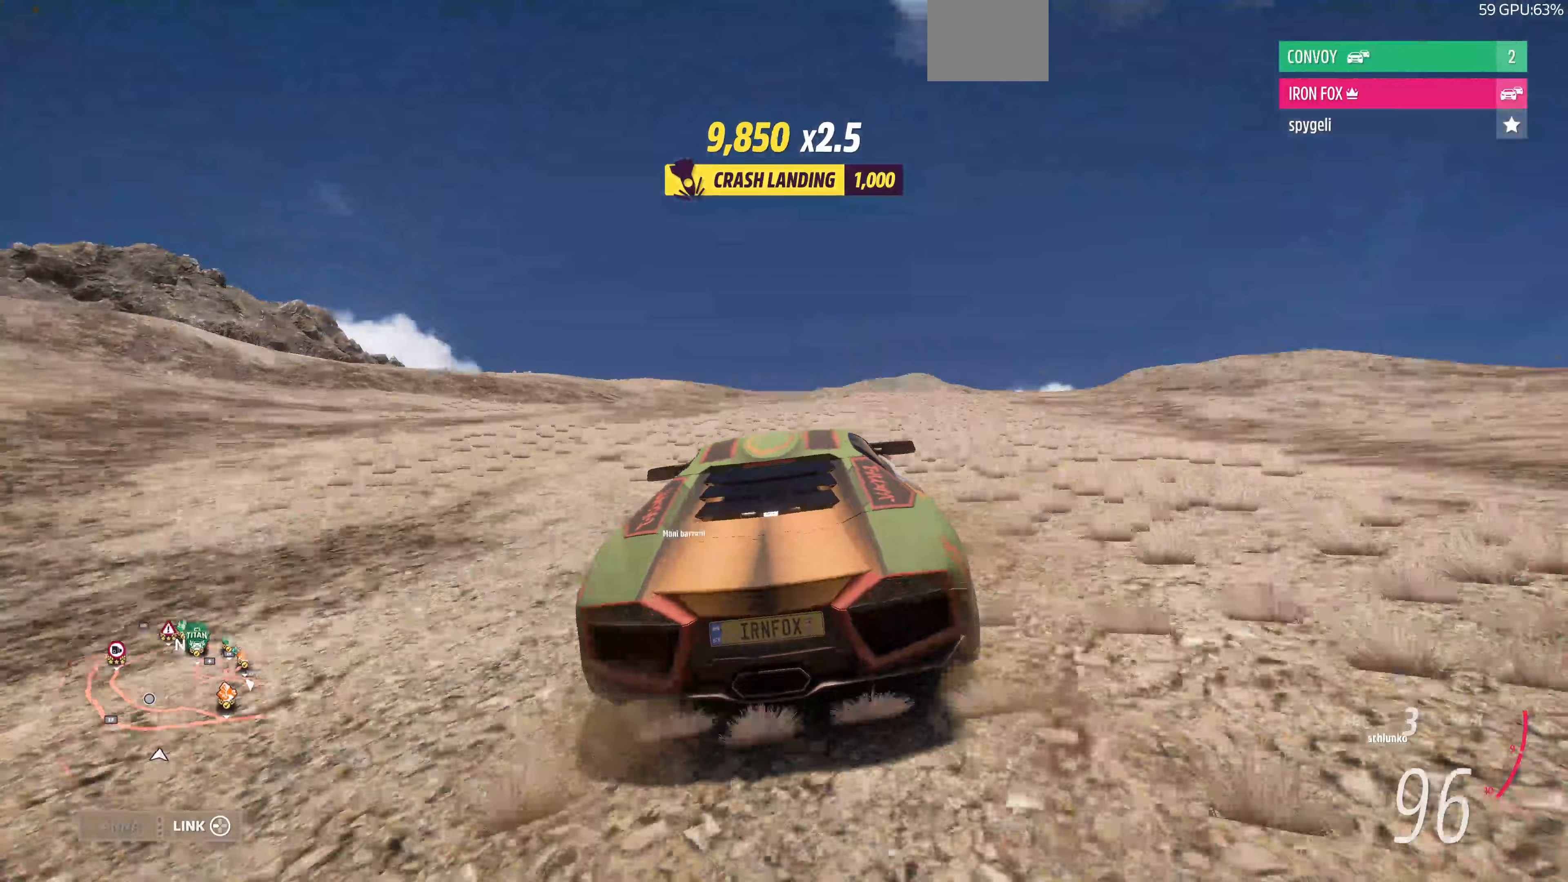
{"buttons": ["R2"], "left_stick": "center", "right_stick": "center", "events": []}
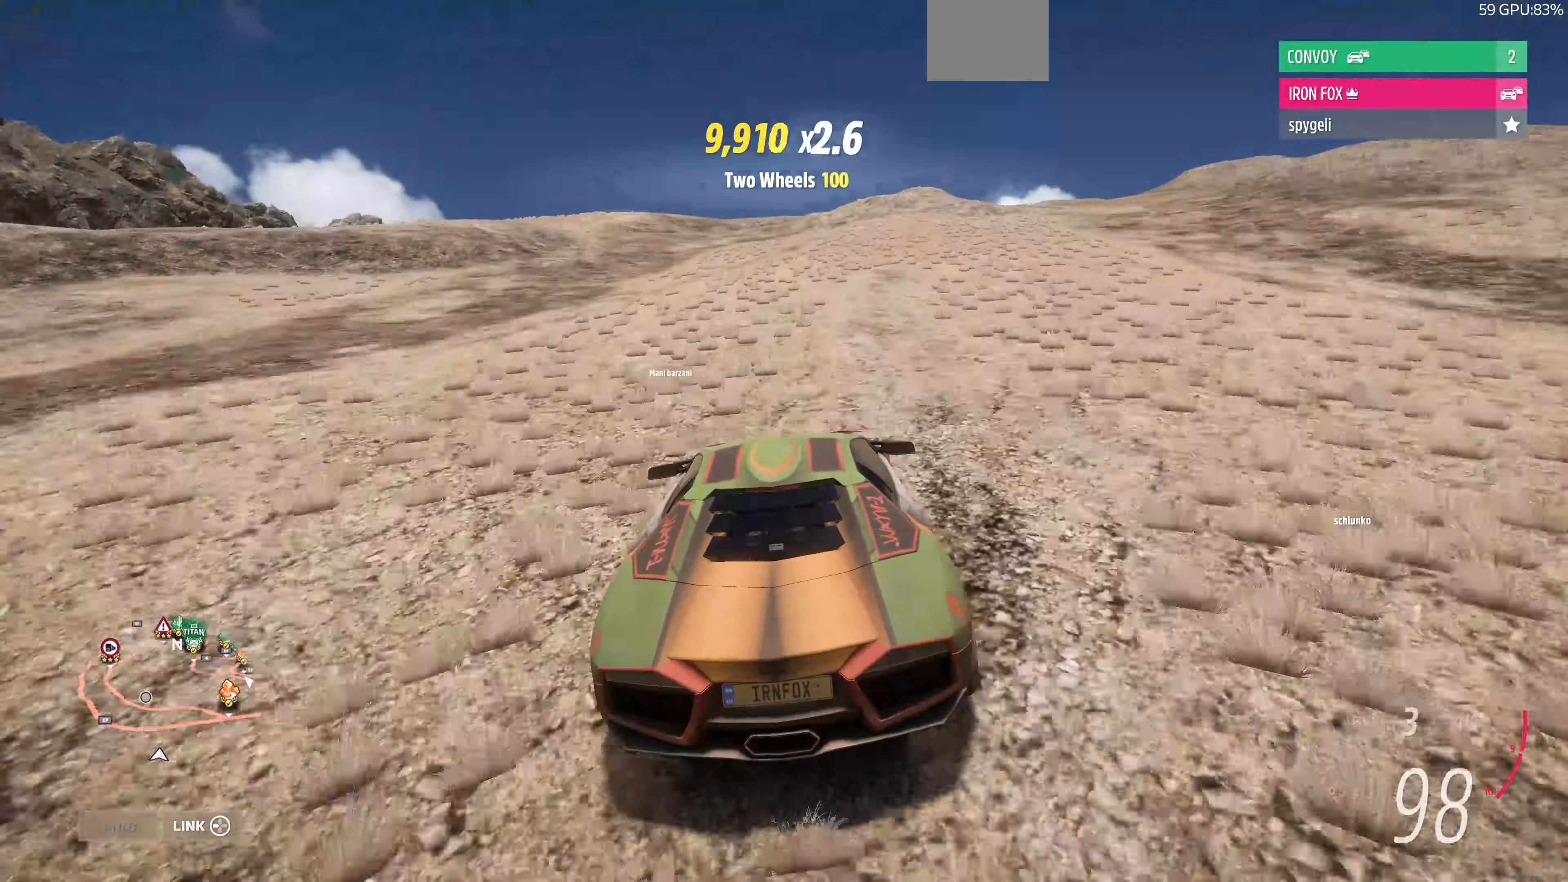
{"buttons": ["R2"], "left_stick": "center", "right_stick": "center", "events": [[167, "left_stick", "left"], [267, "left_stick", "center"]]}